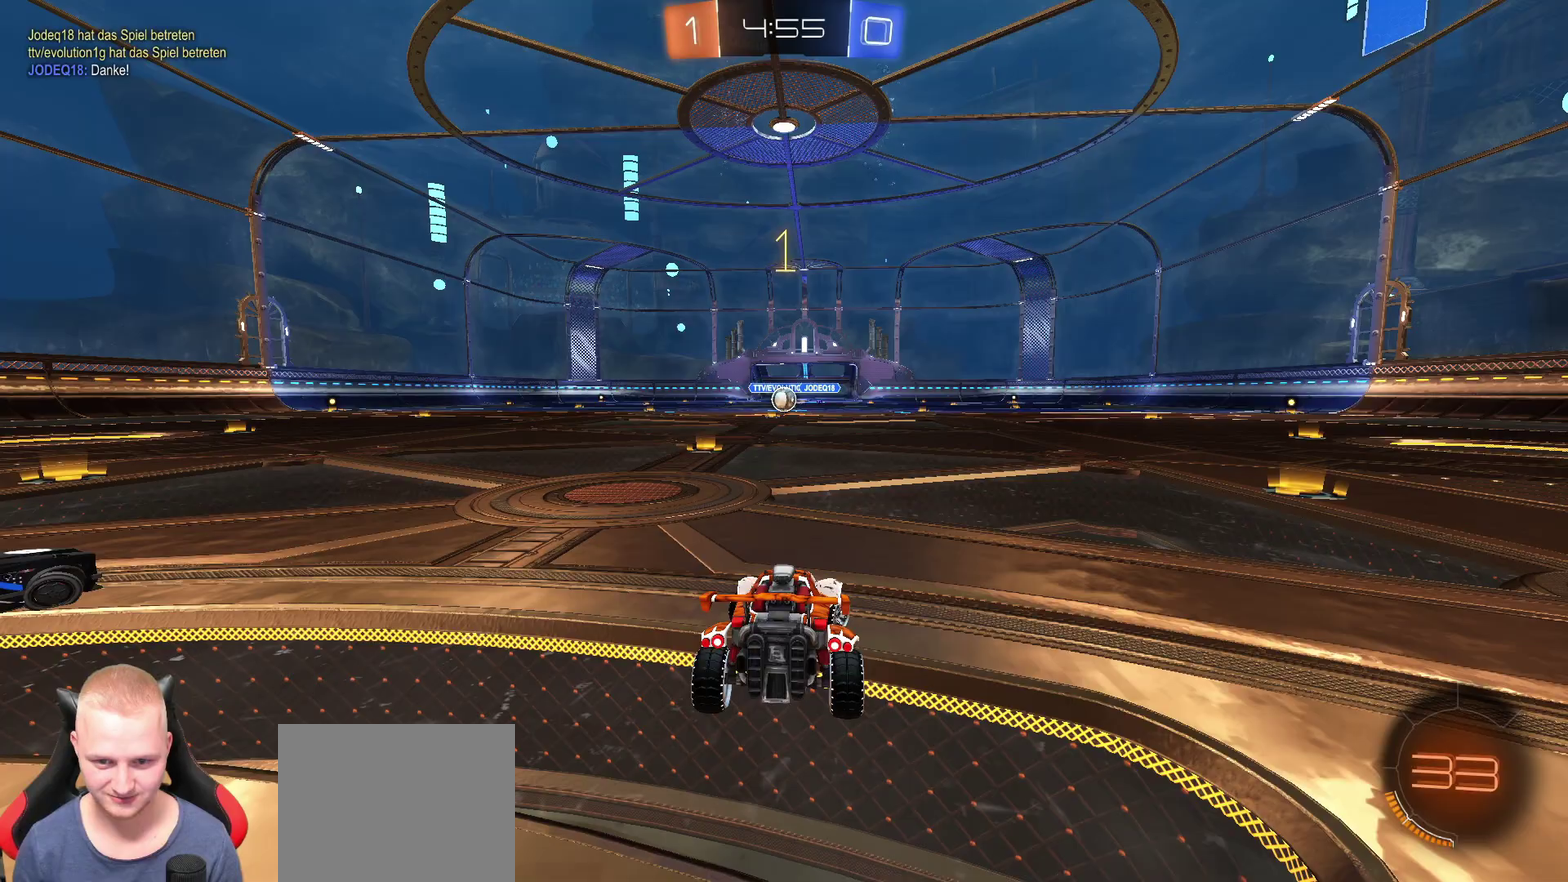
Gameplay with a controller (PlayStation layout); each line is a JSON object with the inputs held at the frame after it. "events" lists button and stick changes between this image and that frame as [ms after this image, input, new state], when the widget could be followed in between. Not read: L1 R1.
{"buttons": ["R2"], "left_stick": "right", "right_stick": "center", "events": []}
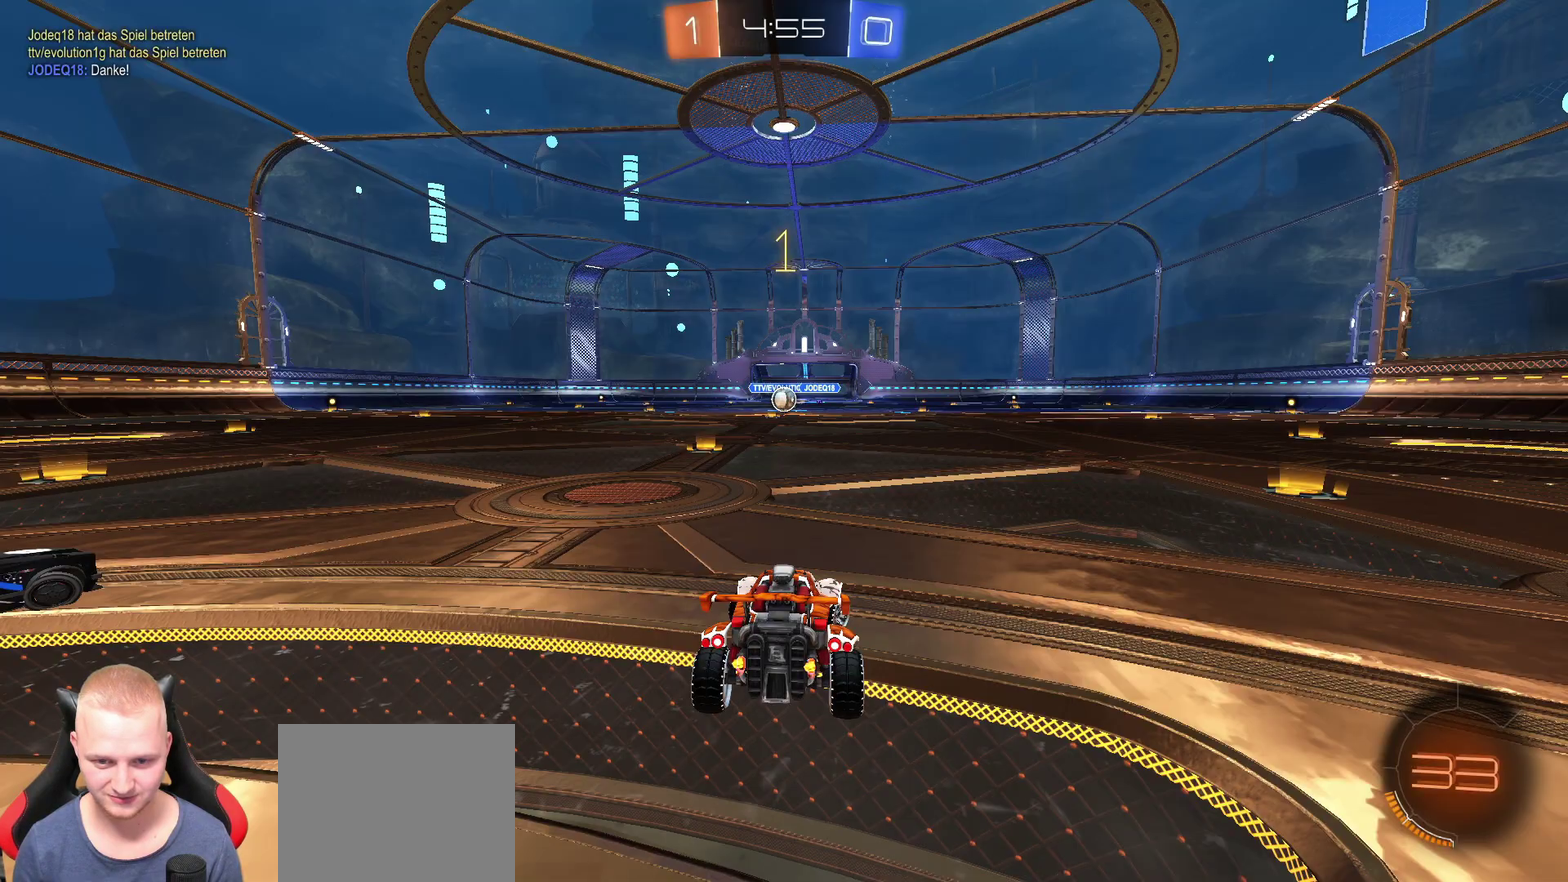
{"buttons": ["R2"], "left_stick": "right", "right_stick": "center", "events": [[367, "TRIANGLE", "down"], [484, "TRIANGLE", "up"]]}
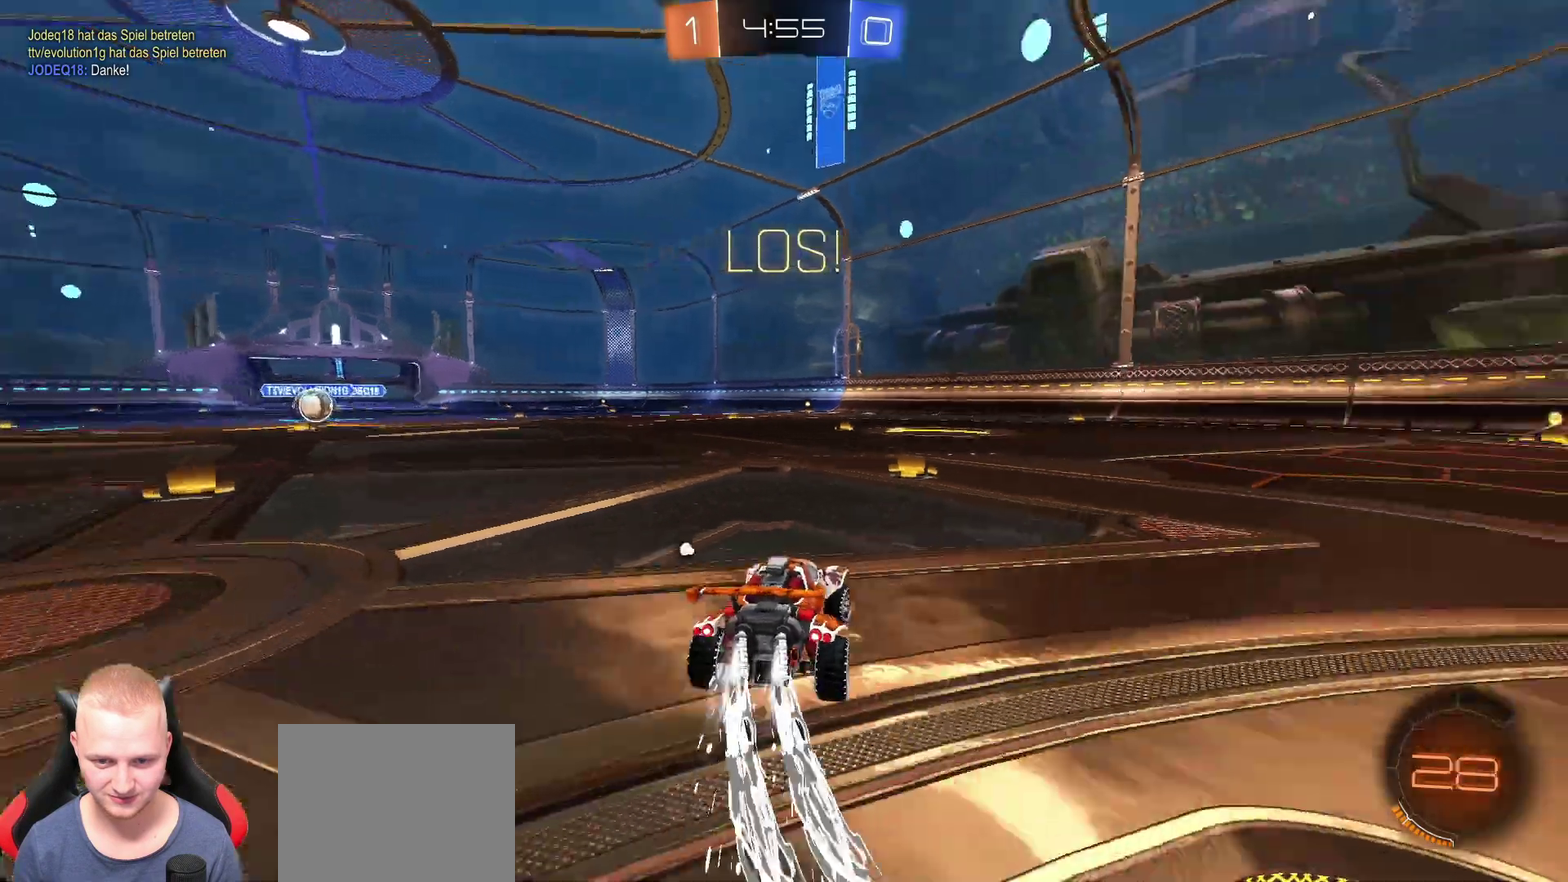
{"buttons": ["R2"], "left_stick": "up", "right_stick": "center", "events": [[400, "left_stick", "up"]]}
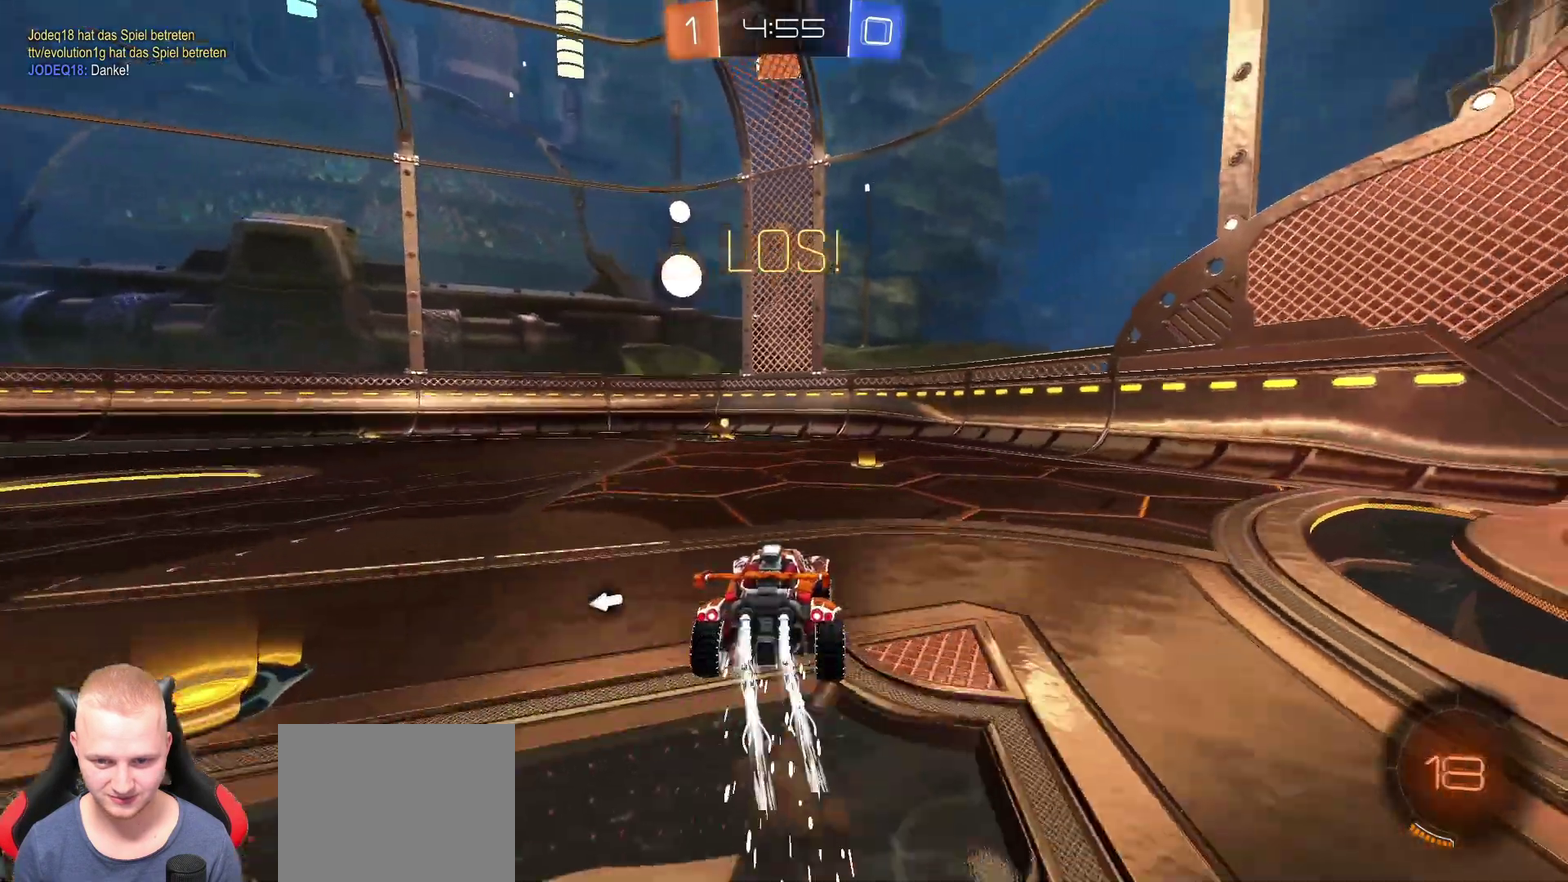
{"buttons": [], "left_stick": "center", "right_stick": "center", "events": [[301, "R2", "up"], [367, "TRIANGLE", "down"], [401, "left_stick", "center"], [451, "TRIANGLE", "up"]]}
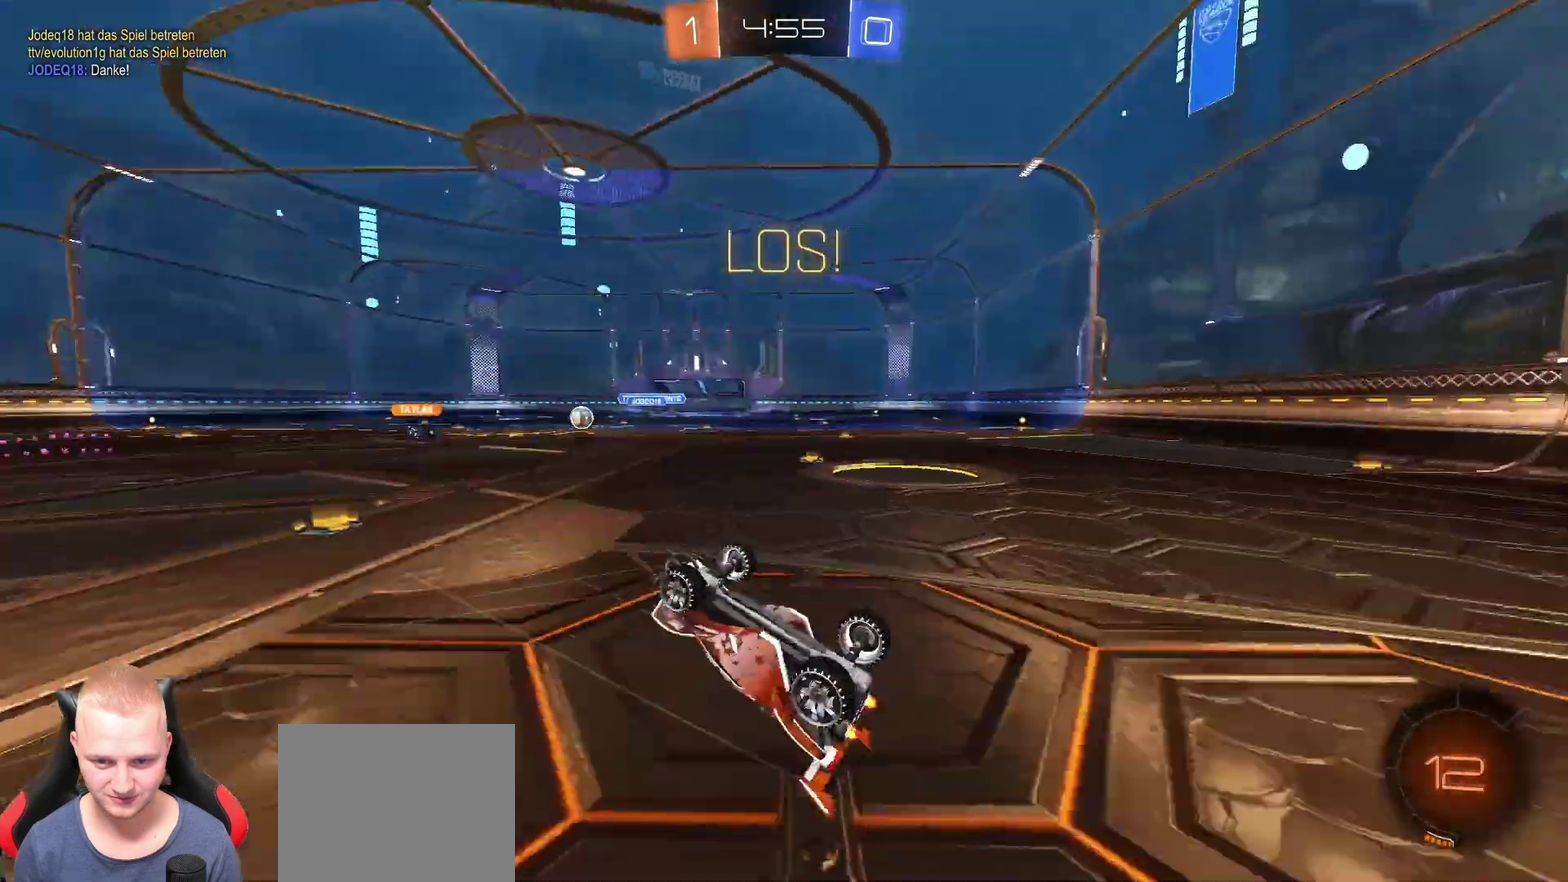
{"buttons": ["R2"], "left_stick": "left", "right_stick": "center", "events": [[17, "left_stick", "left"], [250, "R2", "down"]]}
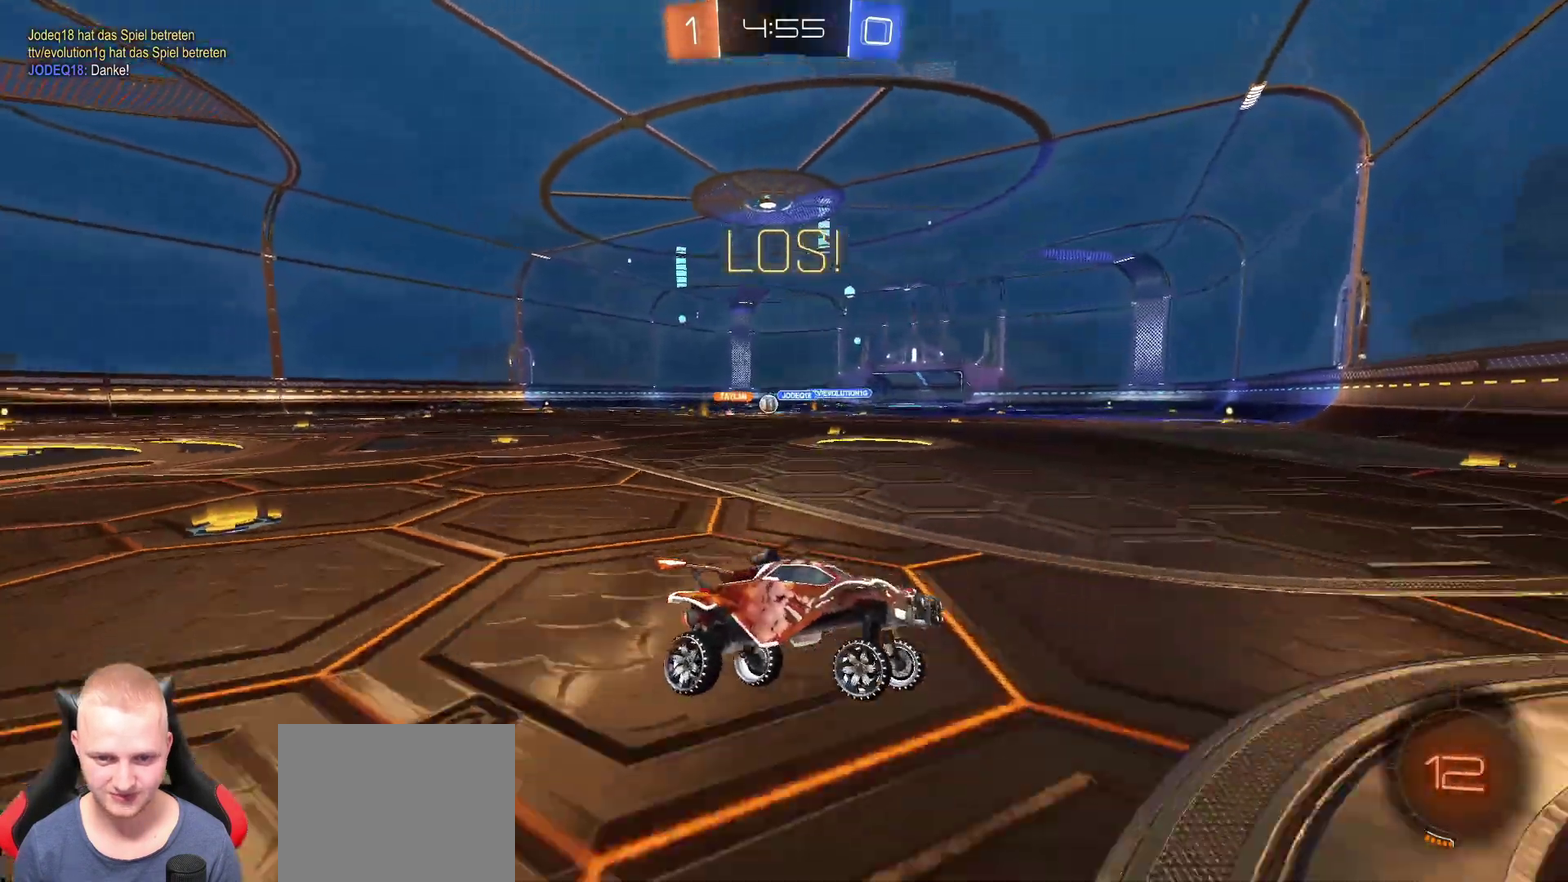
{"buttons": ["R2"], "left_stick": "left", "right_stick": "center", "events": []}
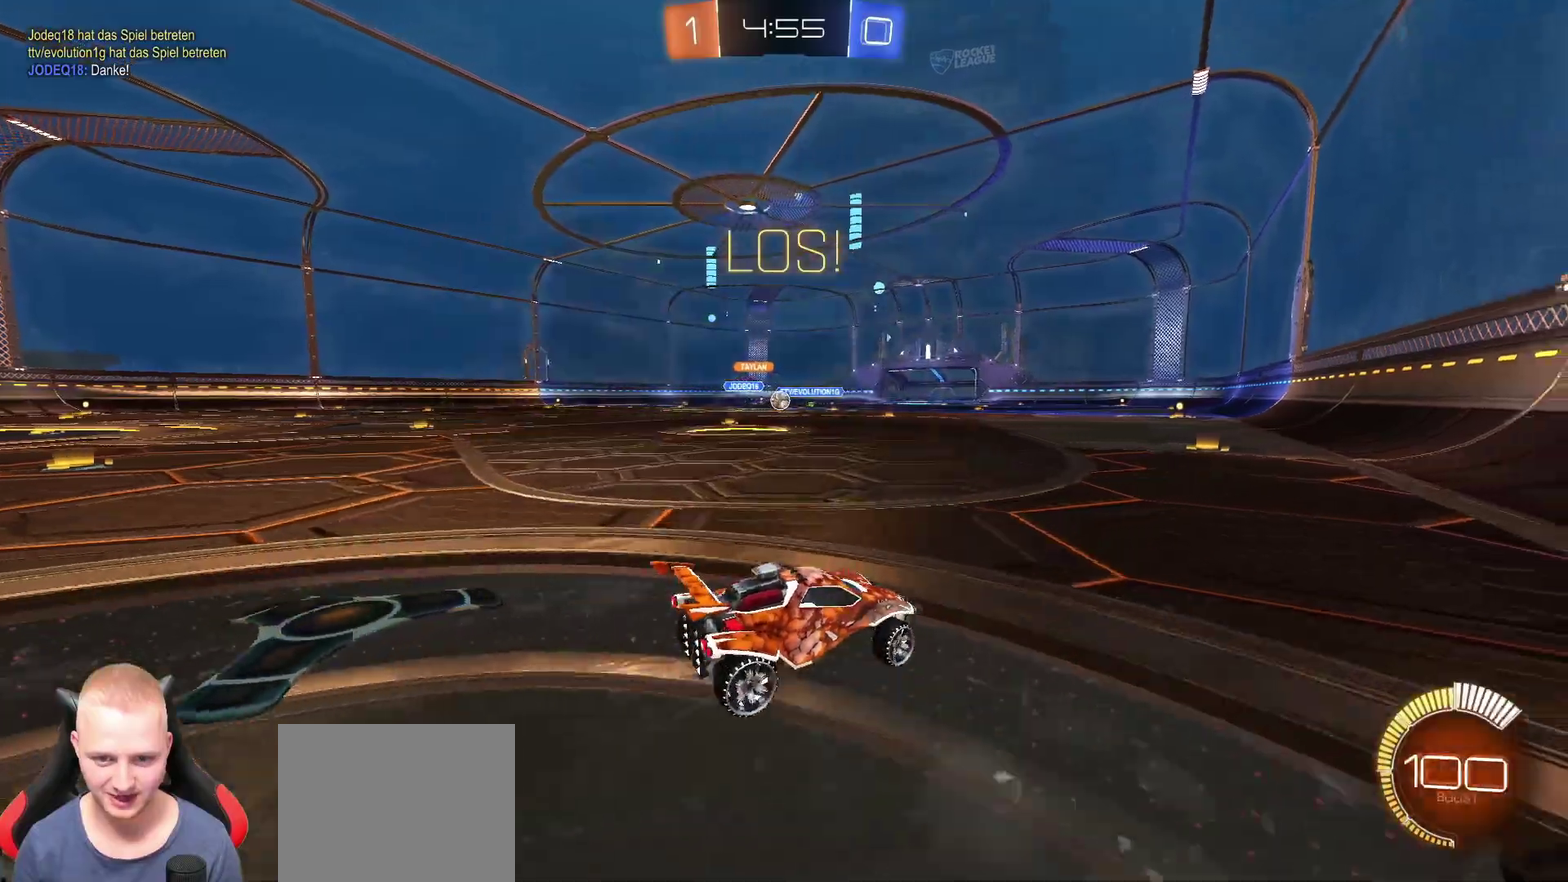
{"buttons": ["R2"], "left_stick": "center", "right_stick": "center", "events": [[167, "left_stick", "center"], [217, "left_stick", "right"], [284, "left_stick", "center"]]}
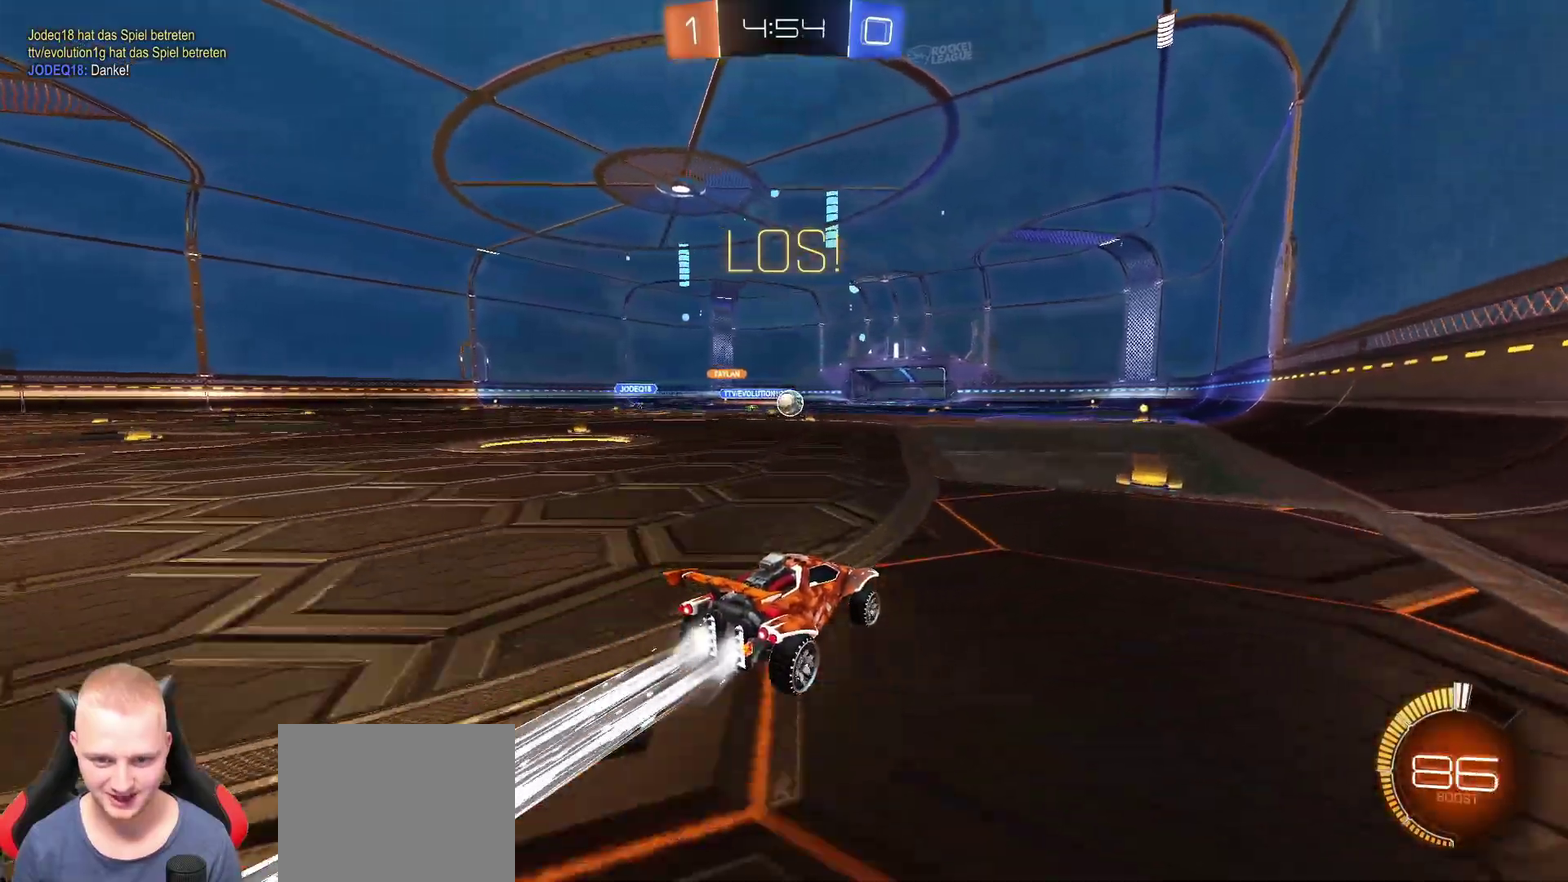
{"buttons": ["R2"], "left_stick": "center", "right_stick": "center", "events": [[17, "left_stick", "right"], [84, "left_stick", "center"]]}
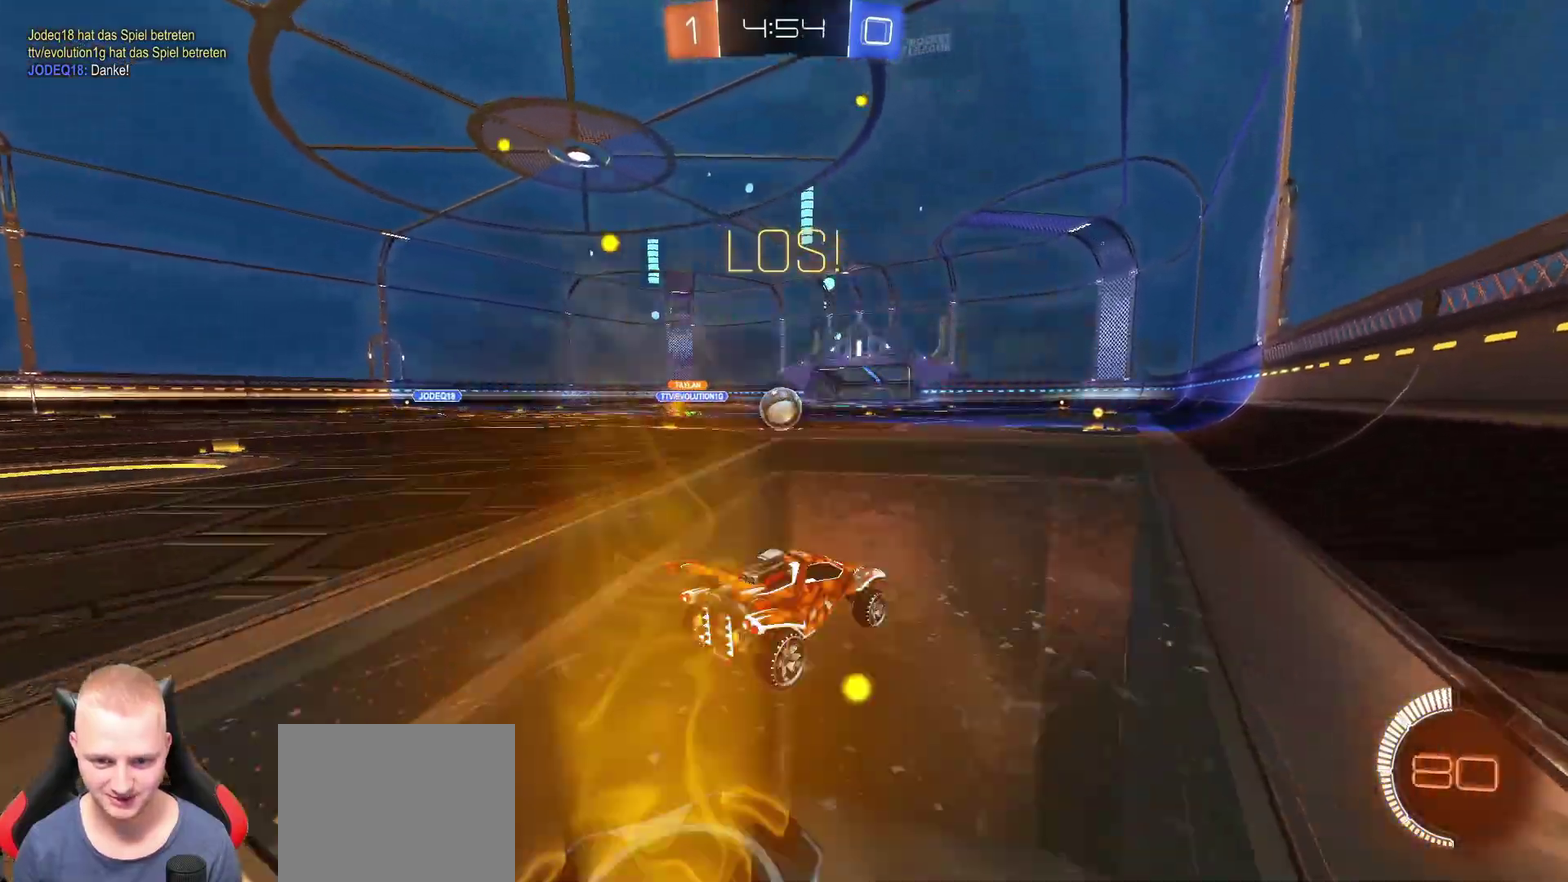
{"buttons": [], "left_stick": "left", "right_stick": "center", "events": [[117, "R2", "up"], [434, "left_stick", "left"]]}
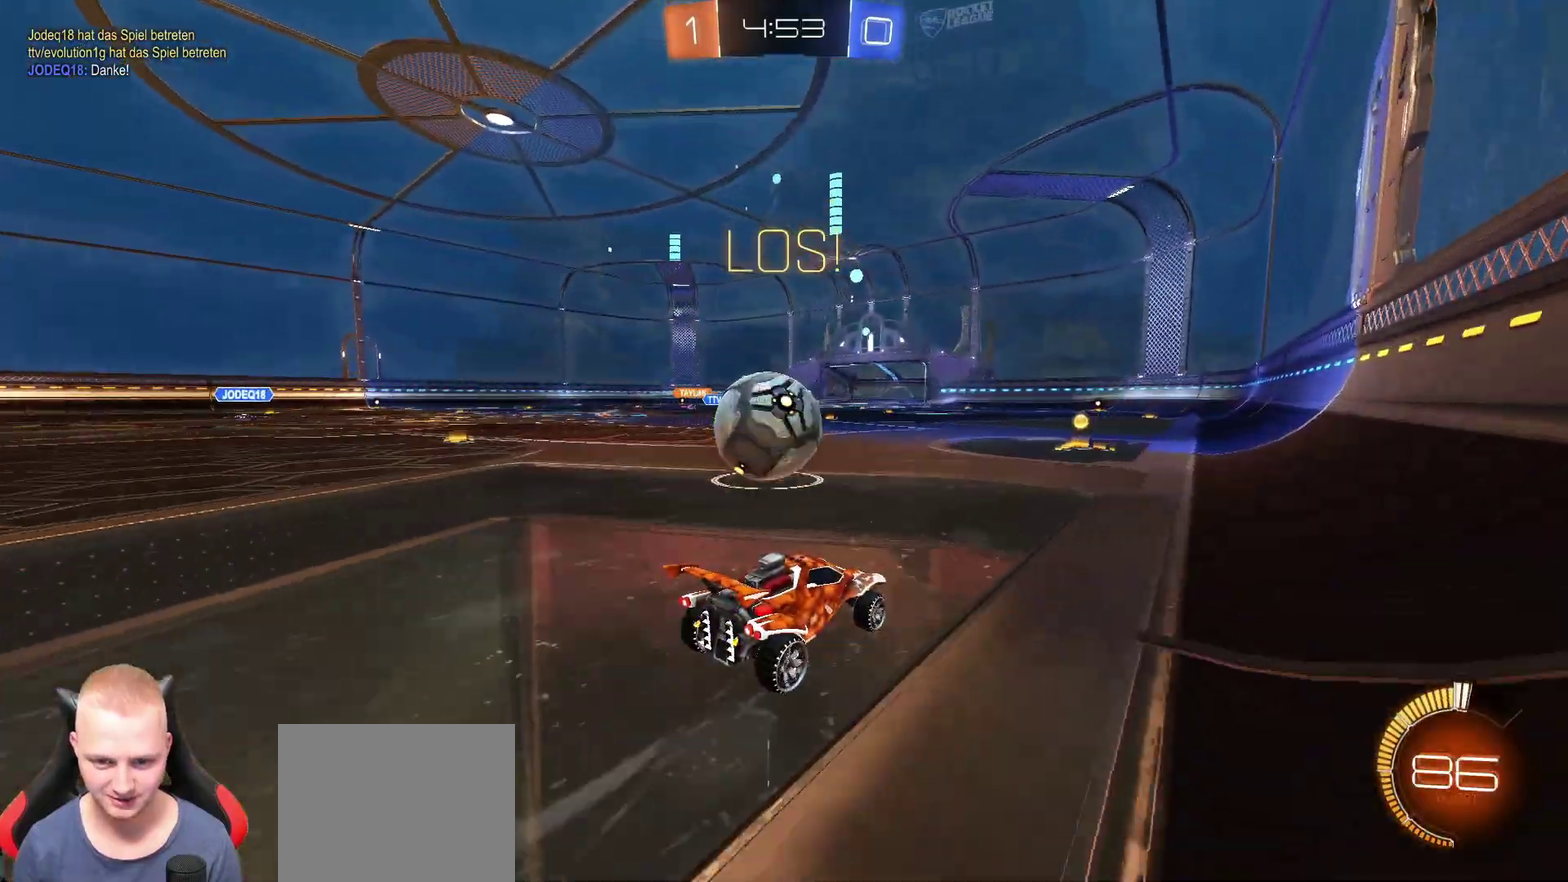
{"buttons": ["R2"], "left_stick": "left", "right_stick": "center", "events": [[283, "left_stick", "center"], [317, "R2", "down"], [383, "left_stick", "left"]]}
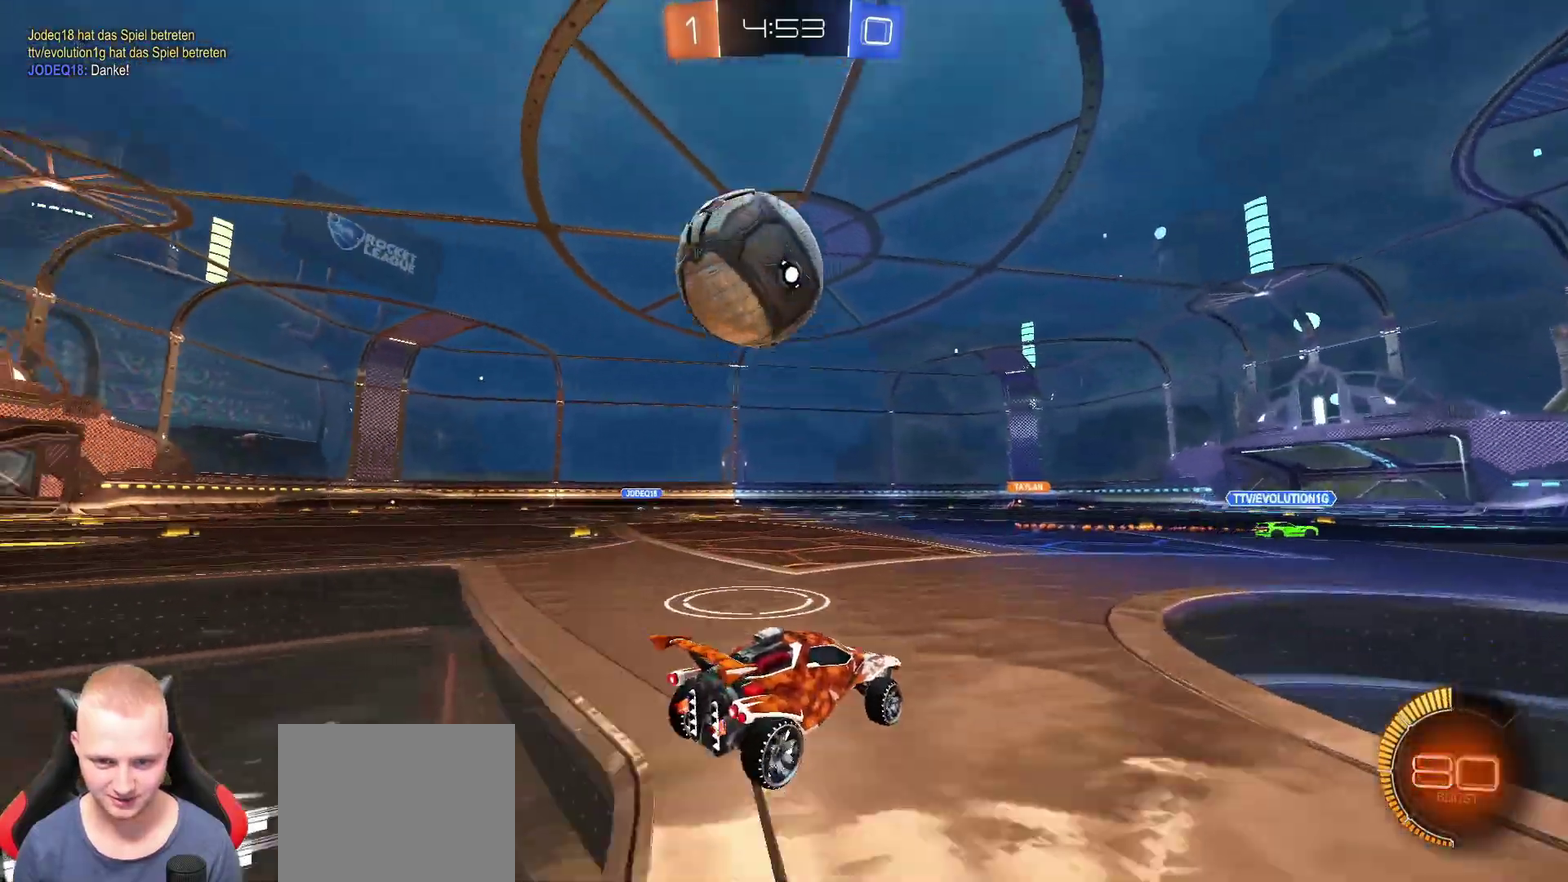
{"buttons": ["R2"], "left_stick": "down-right", "right_stick": "center", "events": [[134, "left_stick", "down-left"], [184, "left_stick", "down"], [317, "left_stick", "center"], [384, "CROSS", "down"], [451, "left_stick", "down-right"], [501, "CROSS", "up"]]}
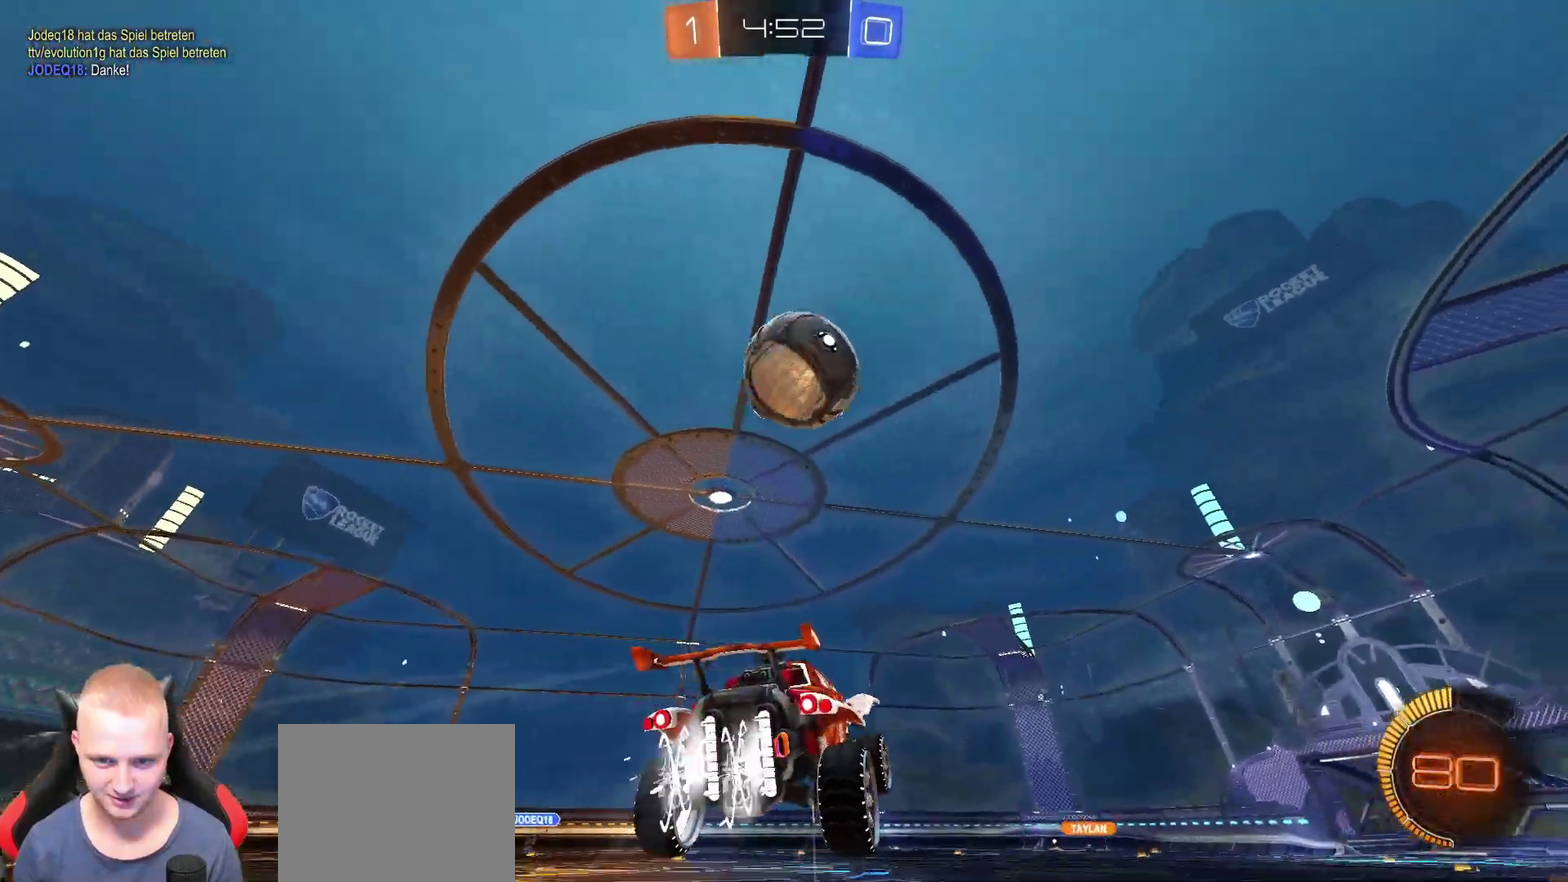
{"buttons": ["R2"], "left_stick": "right", "right_stick": "center", "events": [[183, "left_stick", "right"], [300, "left_stick", "up-right"], [417, "left_stick", "right"]]}
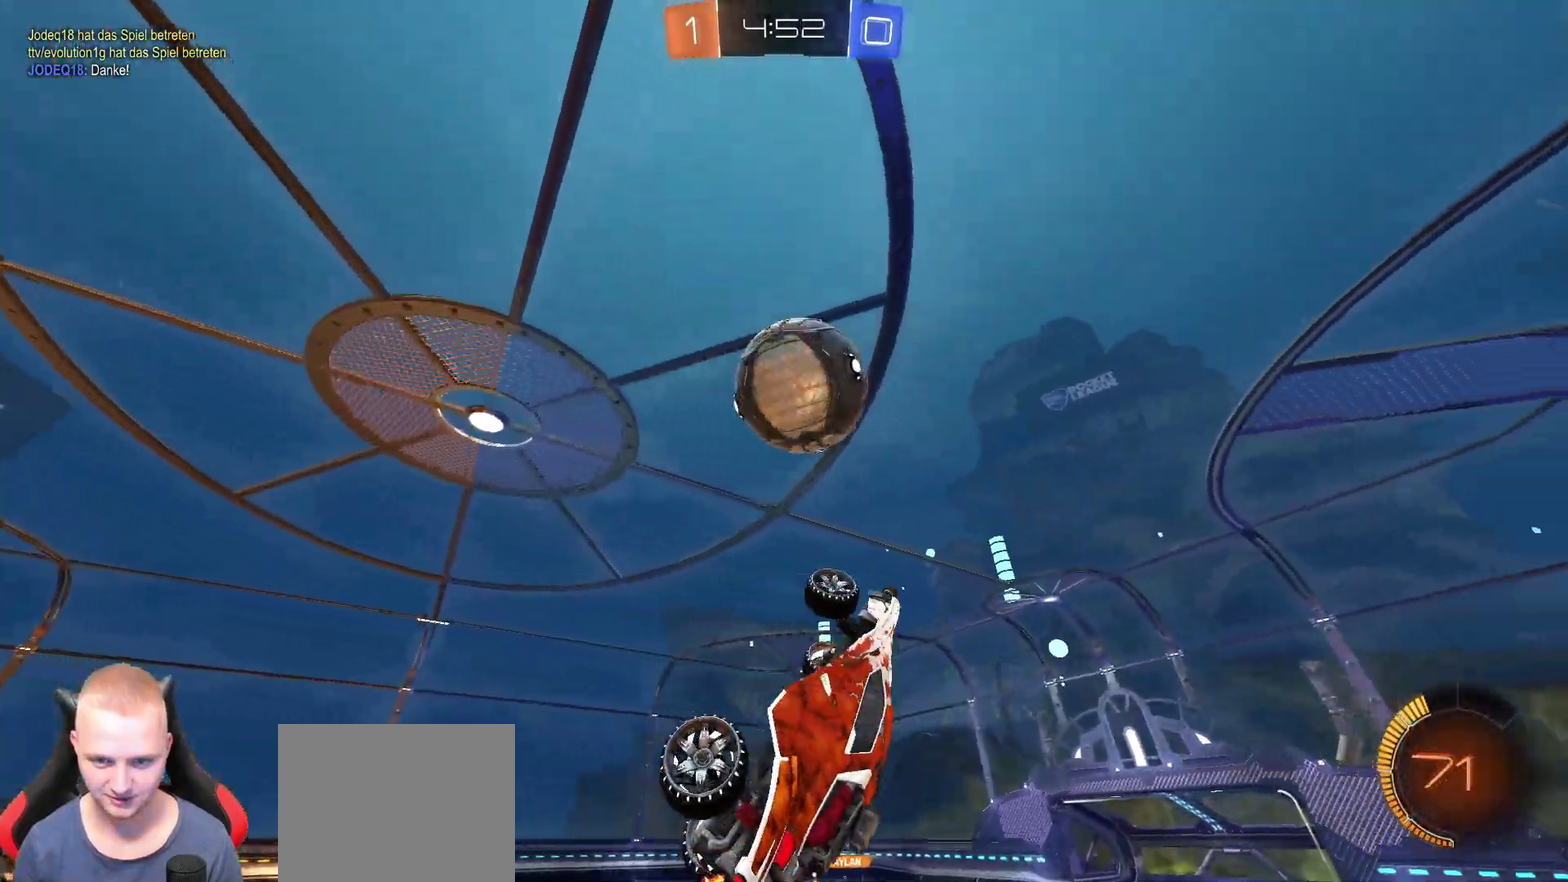
{"buttons": ["R2"], "left_stick": "left", "right_stick": "center", "events": [[67, "left_stick", "up-right"], [167, "left_stick", "right"], [234, "left_stick", "down-right"], [284, "left_stick", "right"], [334, "left_stick", "up-right"], [467, "left_stick", "left"]]}
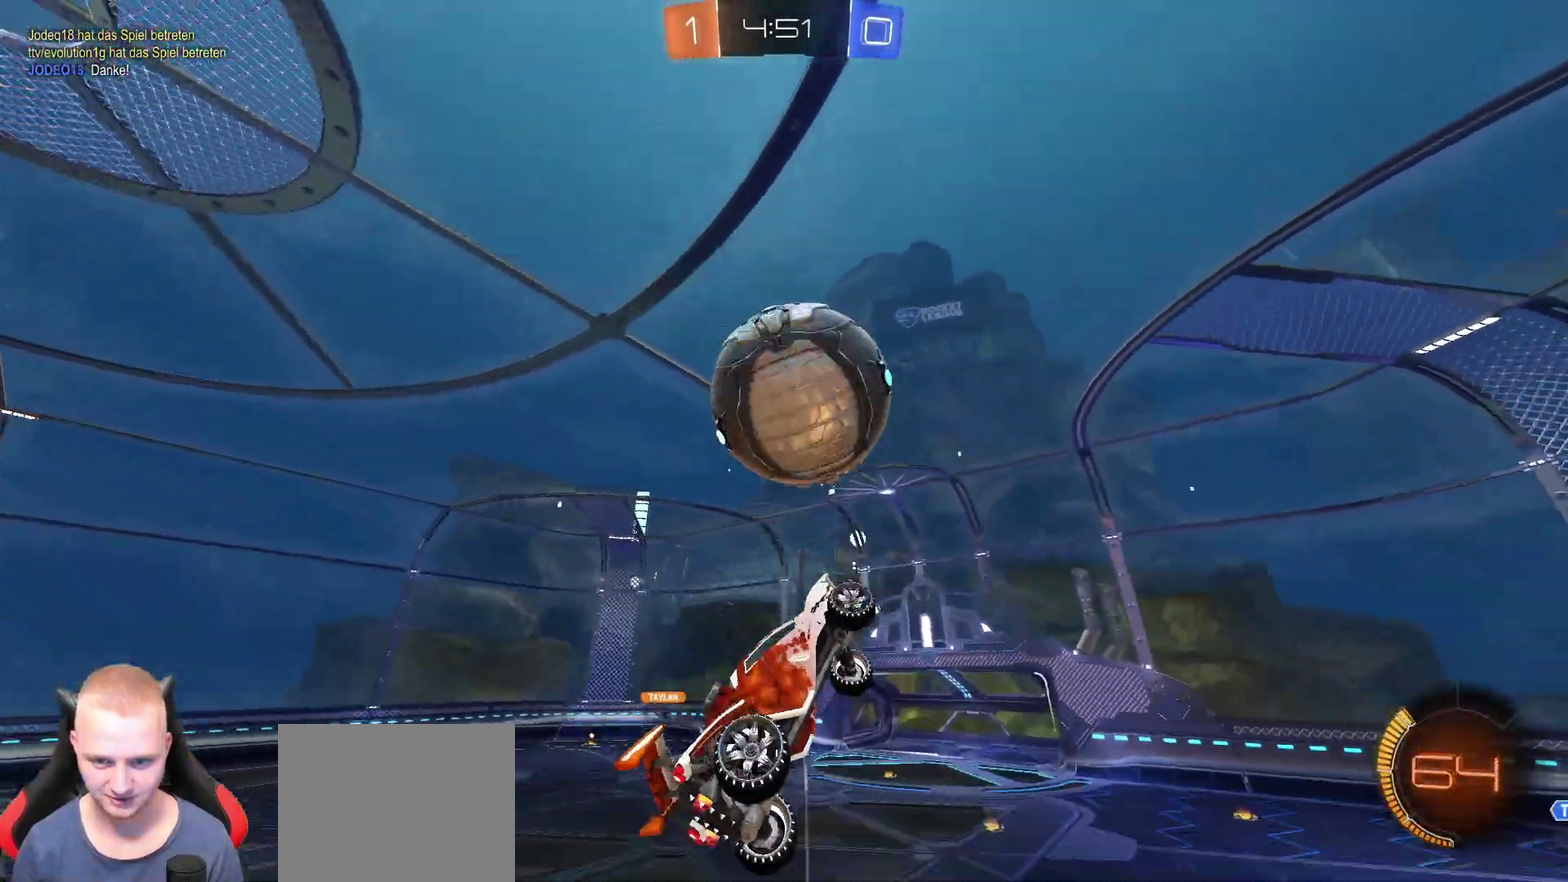
{"buttons": ["R2"], "left_stick": "down-right", "right_stick": "center", "events": [[100, "left_stick", "center"], [233, "left_stick", "up-right"], [300, "left_stick", "center"], [400, "left_stick", "right"], [500, "left_stick", "down-right"]]}
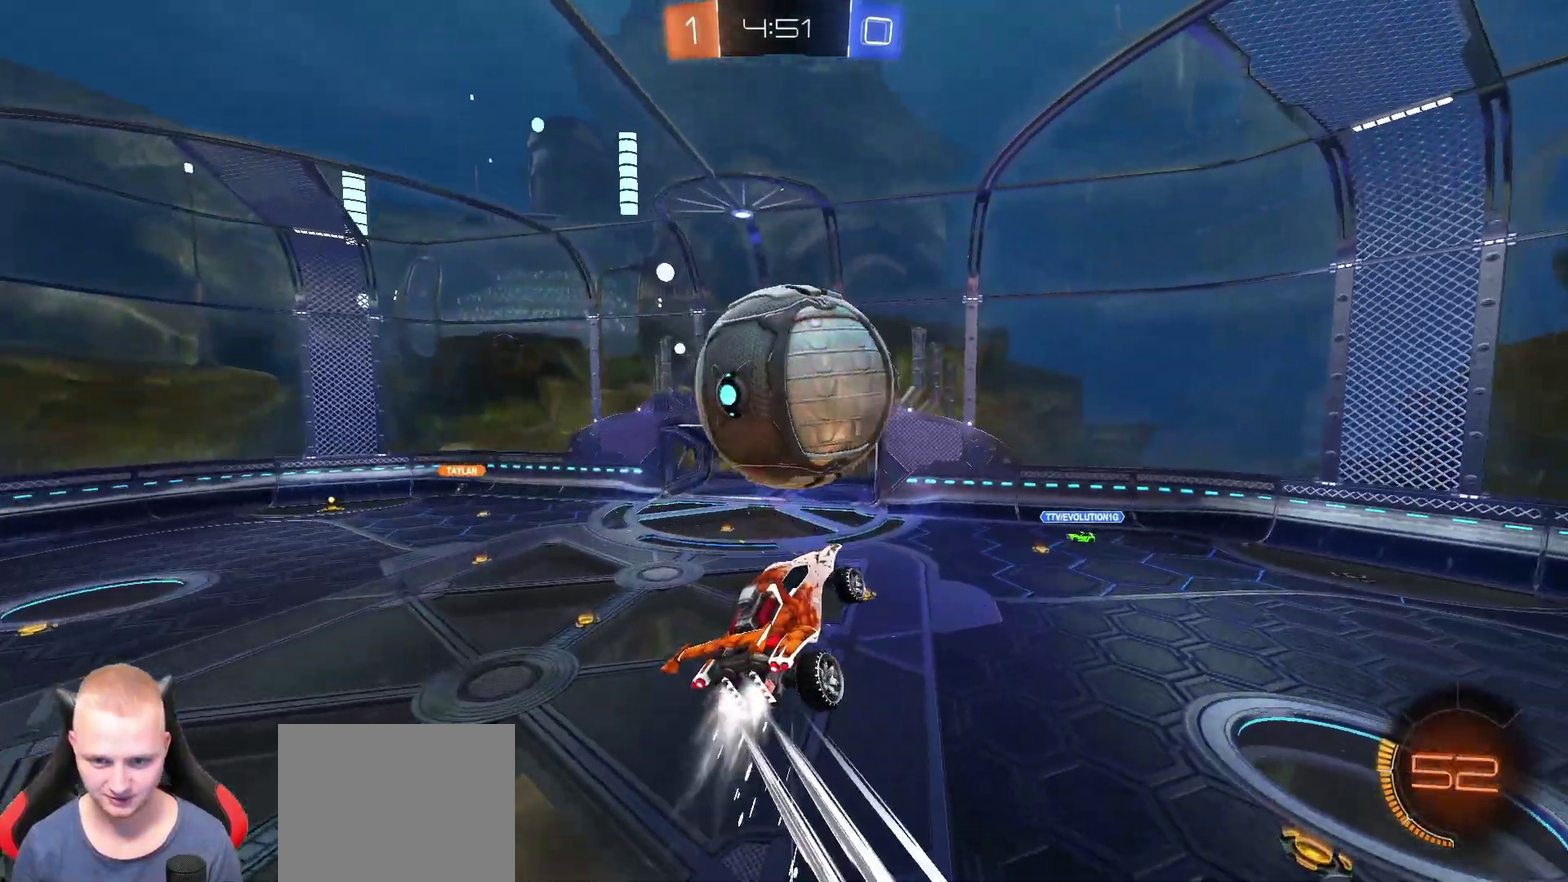
{"buttons": ["R2"], "left_stick": "up-right", "right_stick": "center", "events": [[150, "left_stick", "down-left"], [301, "left_stick", "left"], [367, "TRIANGLE", "down"], [384, "left_stick", "up-left"], [467, "TRIANGLE", "up"], [484, "left_stick", "up-right"]]}
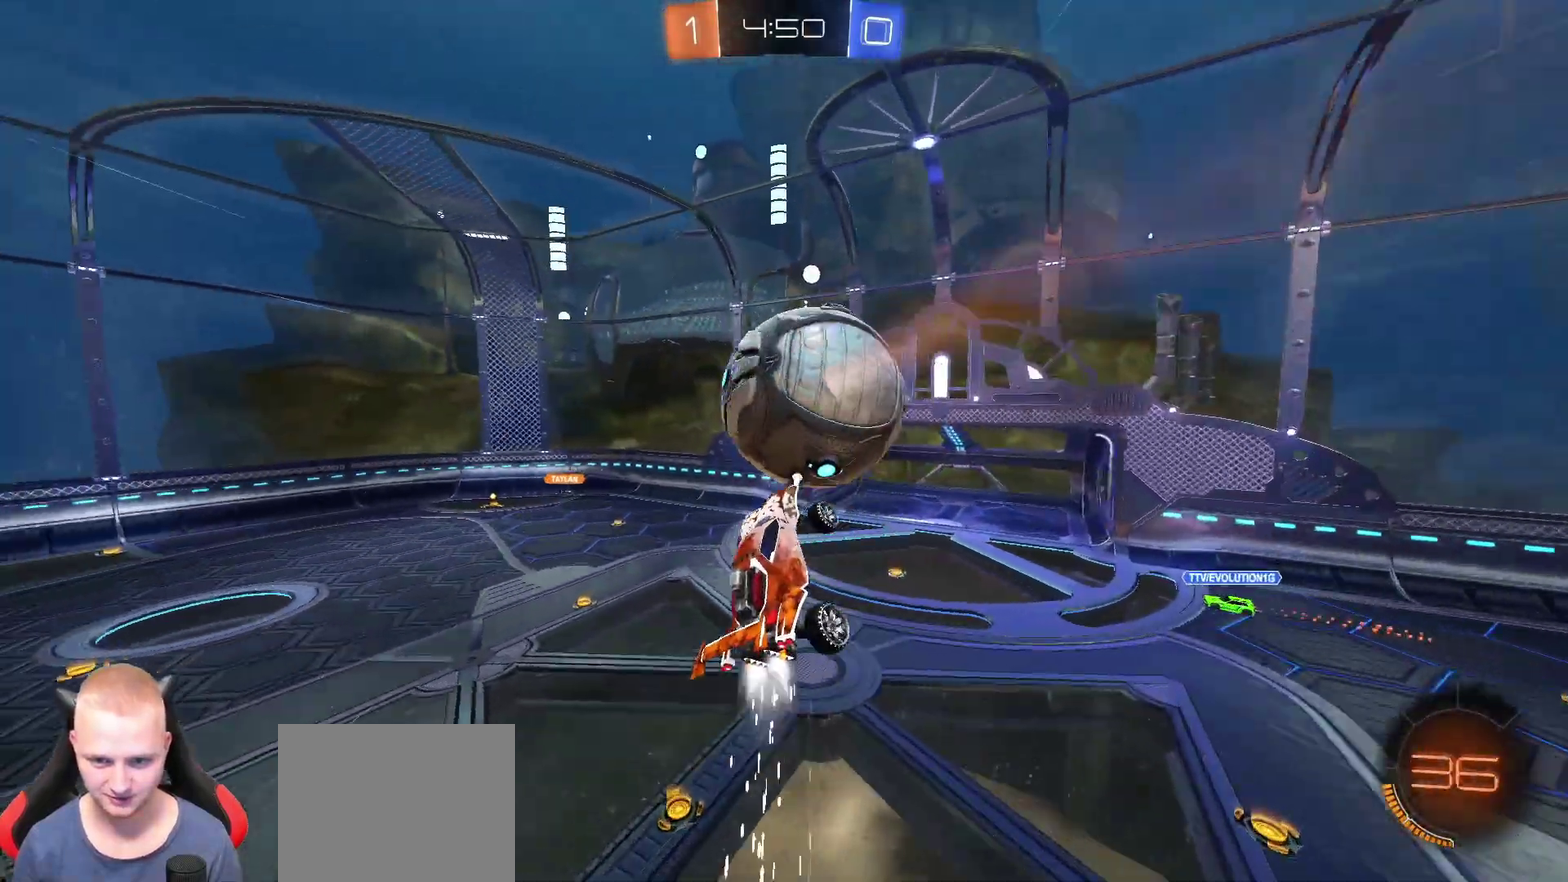
{"buttons": ["R2"], "left_stick": "left", "right_stick": "center"}
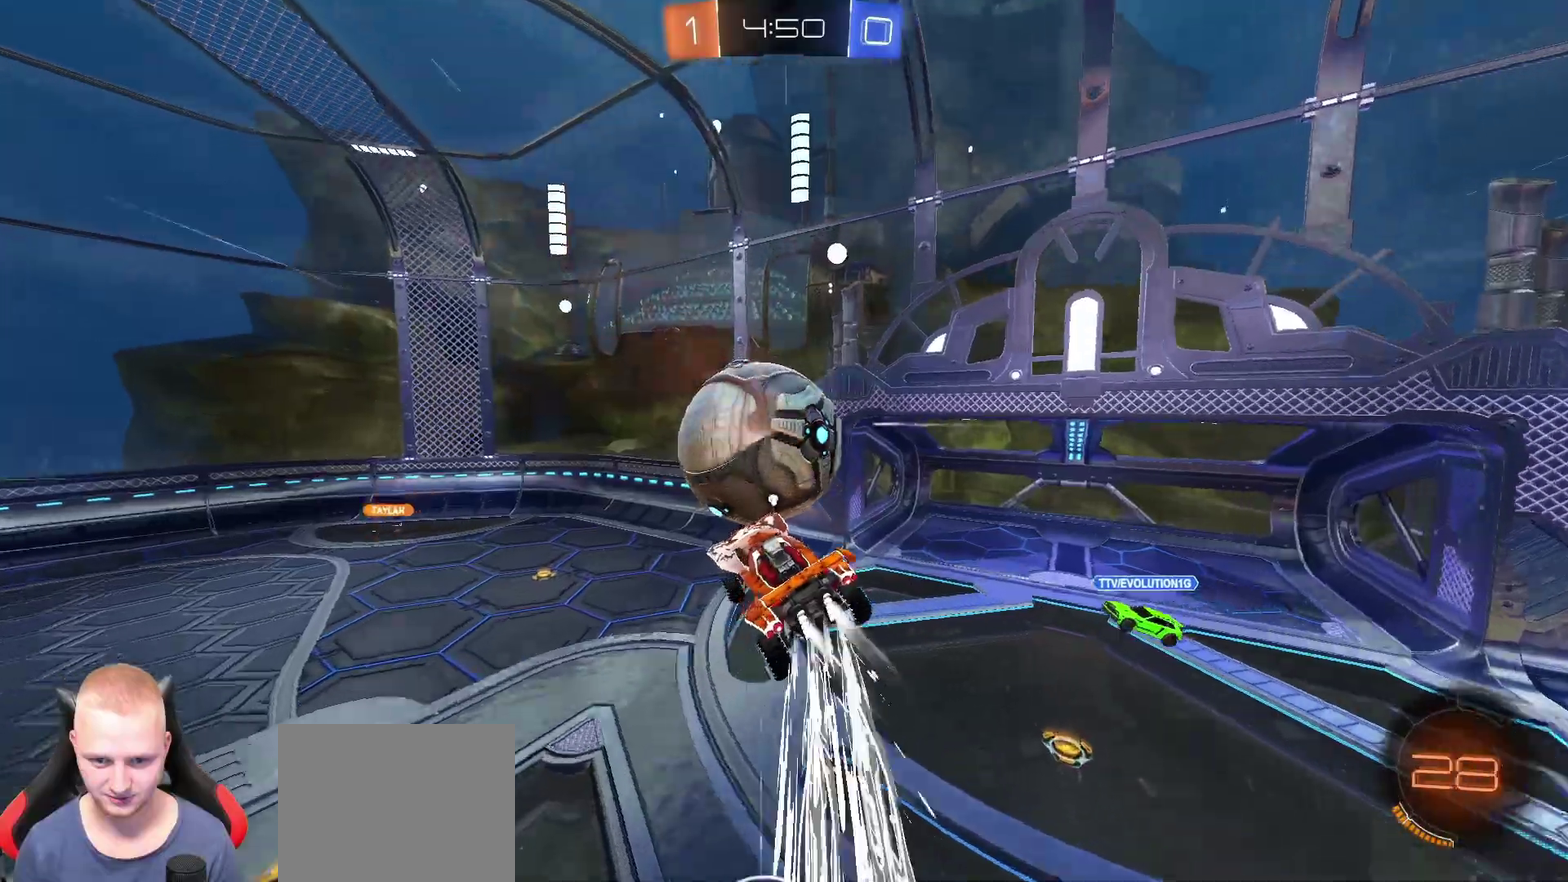
{"buttons": ["TRIANGLE", "R2"], "left_stick": "up-left", "right_stick": "center"}
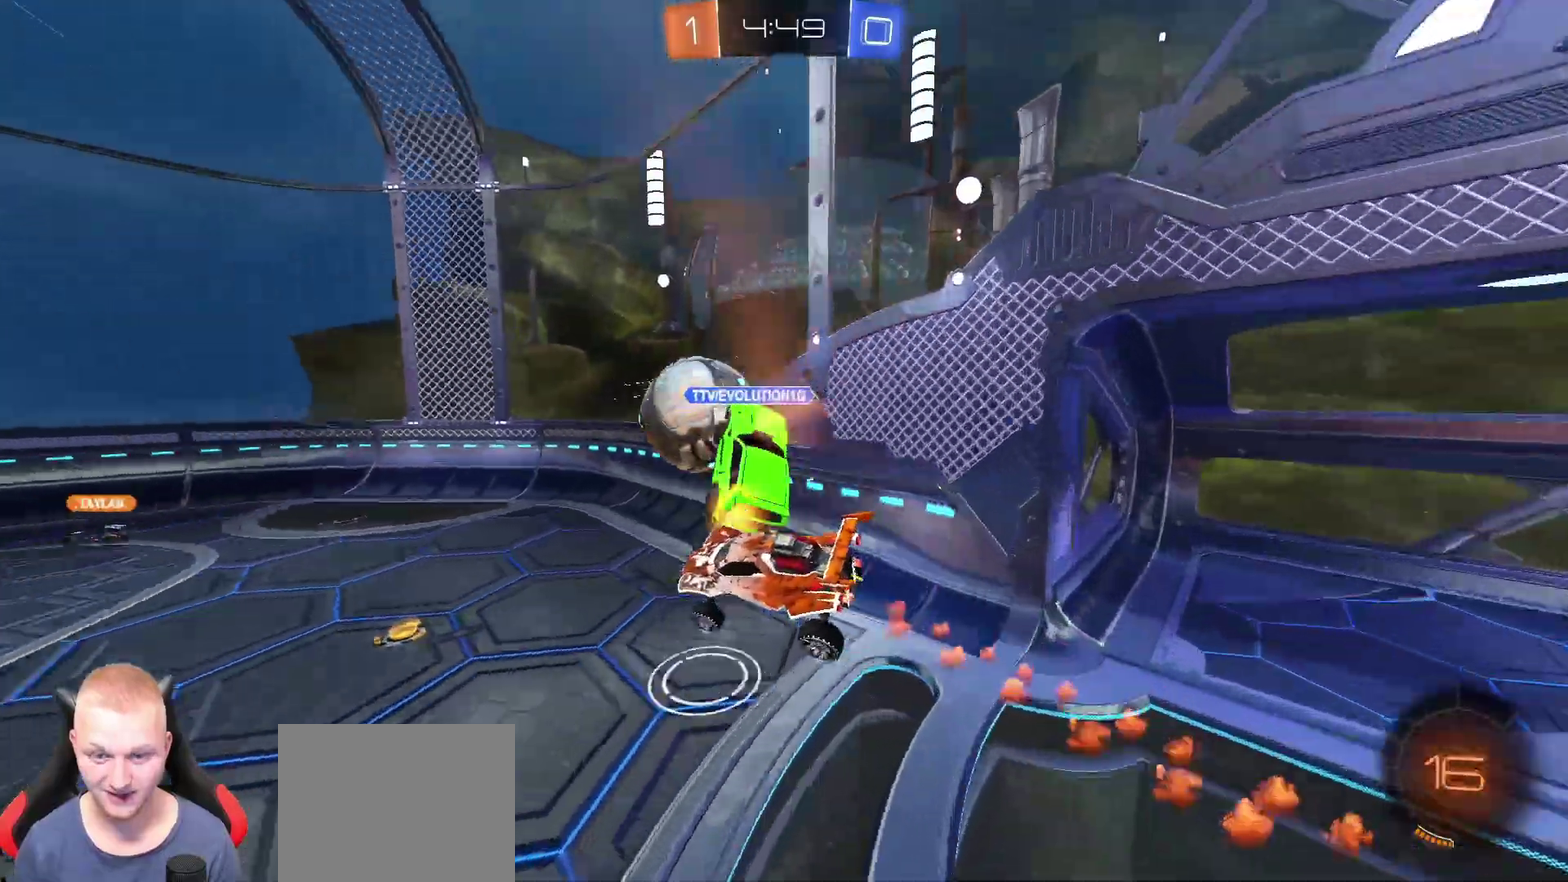
{"buttons": ["R2"], "left_stick": "right", "right_stick": "center", "events": [[50, "TRIANGLE", "up"], [66, "left_stick", "center"], [150, "left_stick", "down-right"], [300, "left_stick", "right"], [317, "TRIANGLE", "down"], [450, "TRIANGLE", "up"]]}
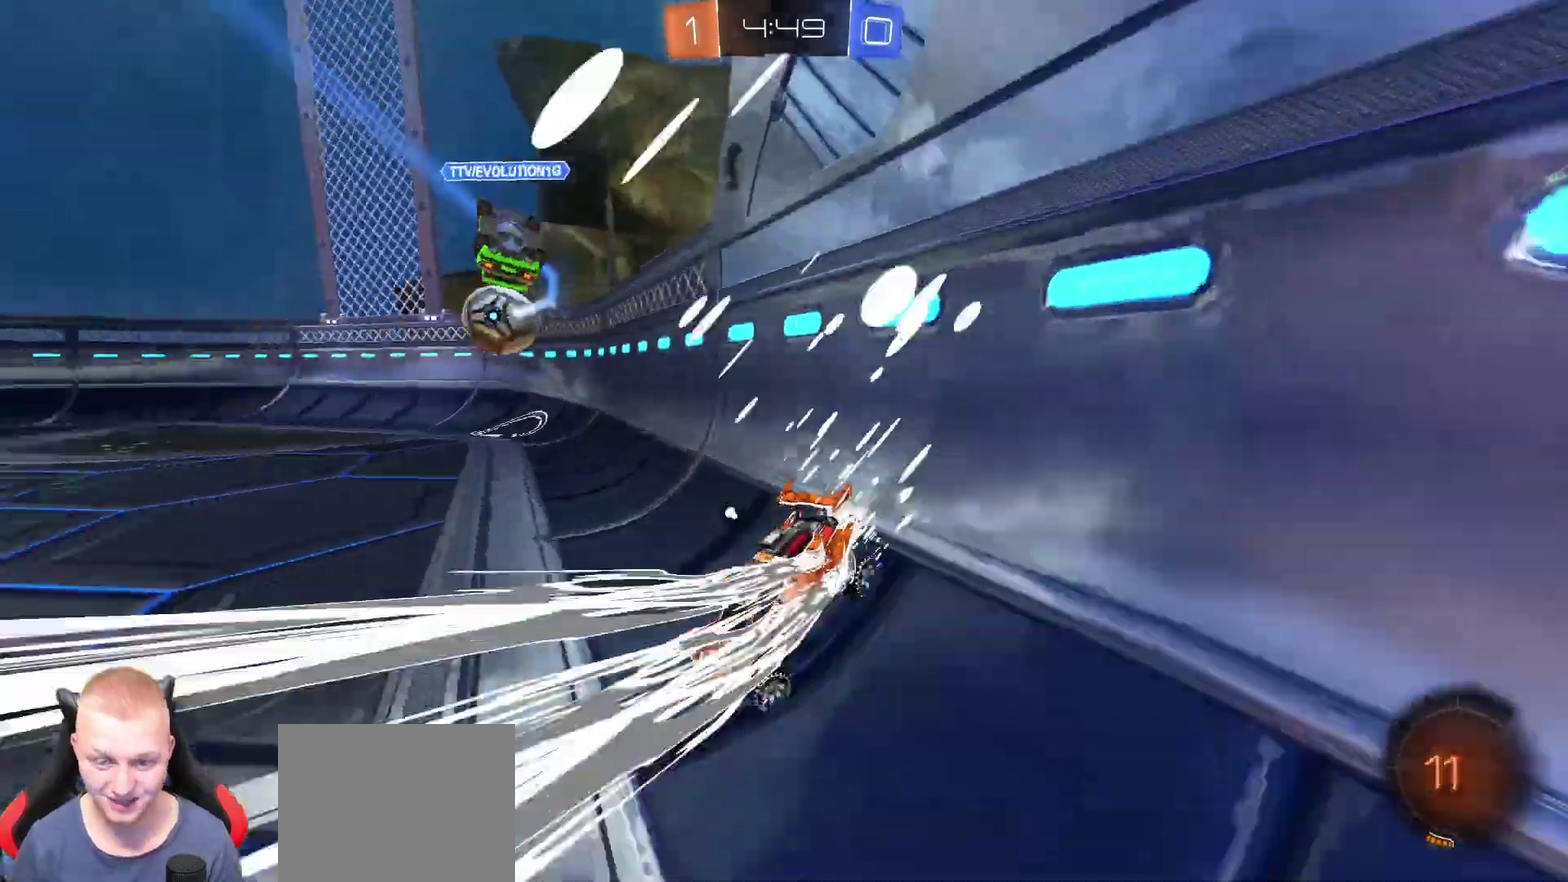
{"buttons": ["R2"], "left_stick": "right", "right_stick": "center", "events": []}
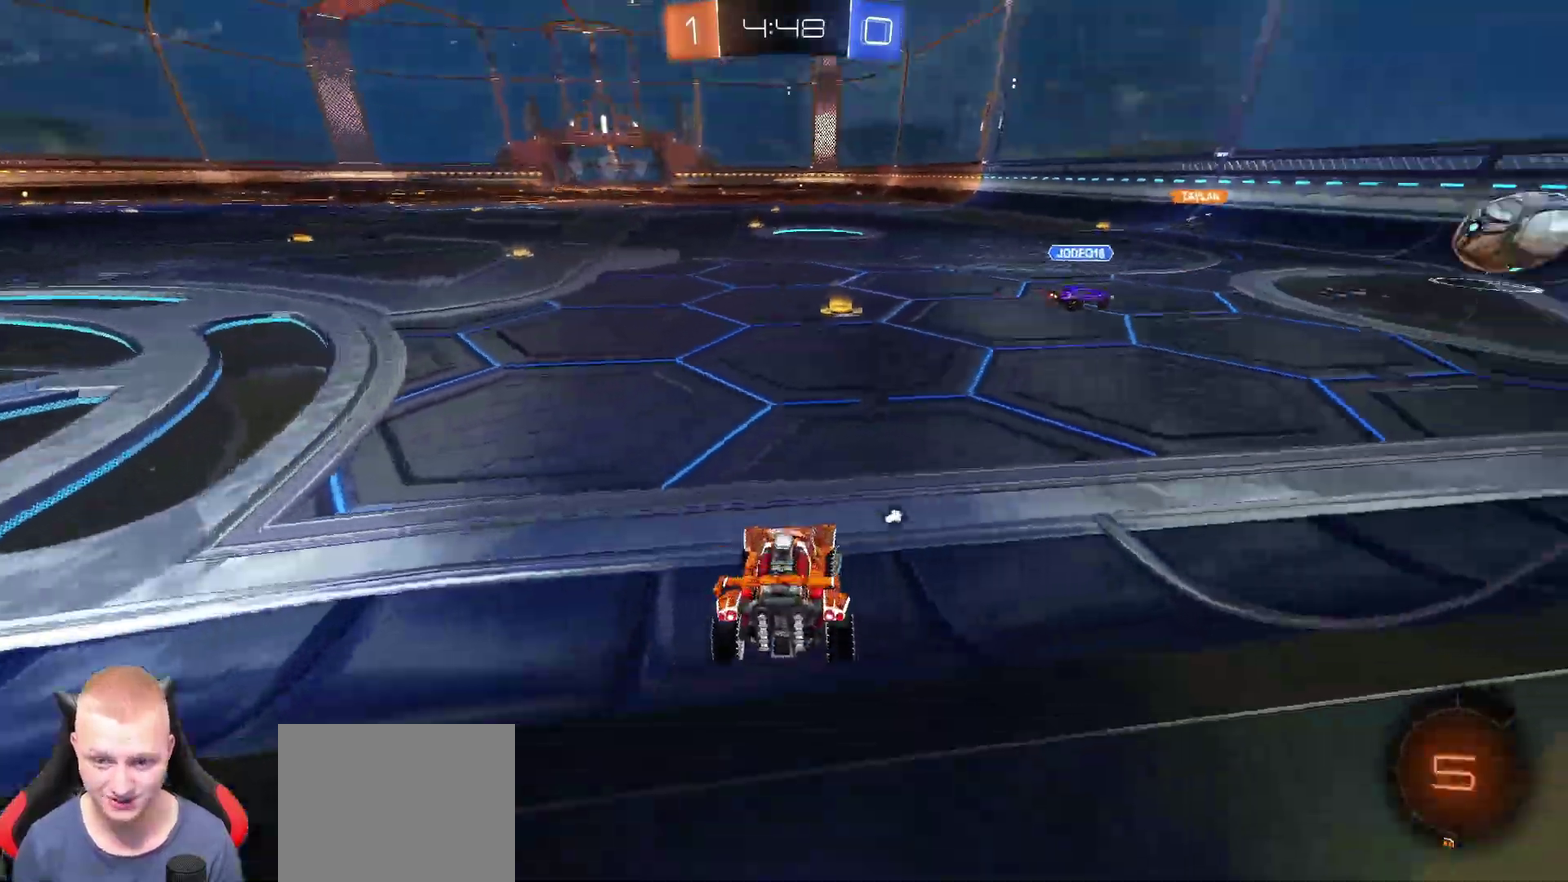
{"buttons": ["TRIANGLE", "R2"], "left_stick": "center", "right_stick": "center", "events": [[83, "left_stick", "center"], [167, "TRIANGLE", "down"], [200, "left_stick", "left"], [283, "TRIANGLE", "up"], [300, "left_stick", "center"], [467, "TRIANGLE", "down"]]}
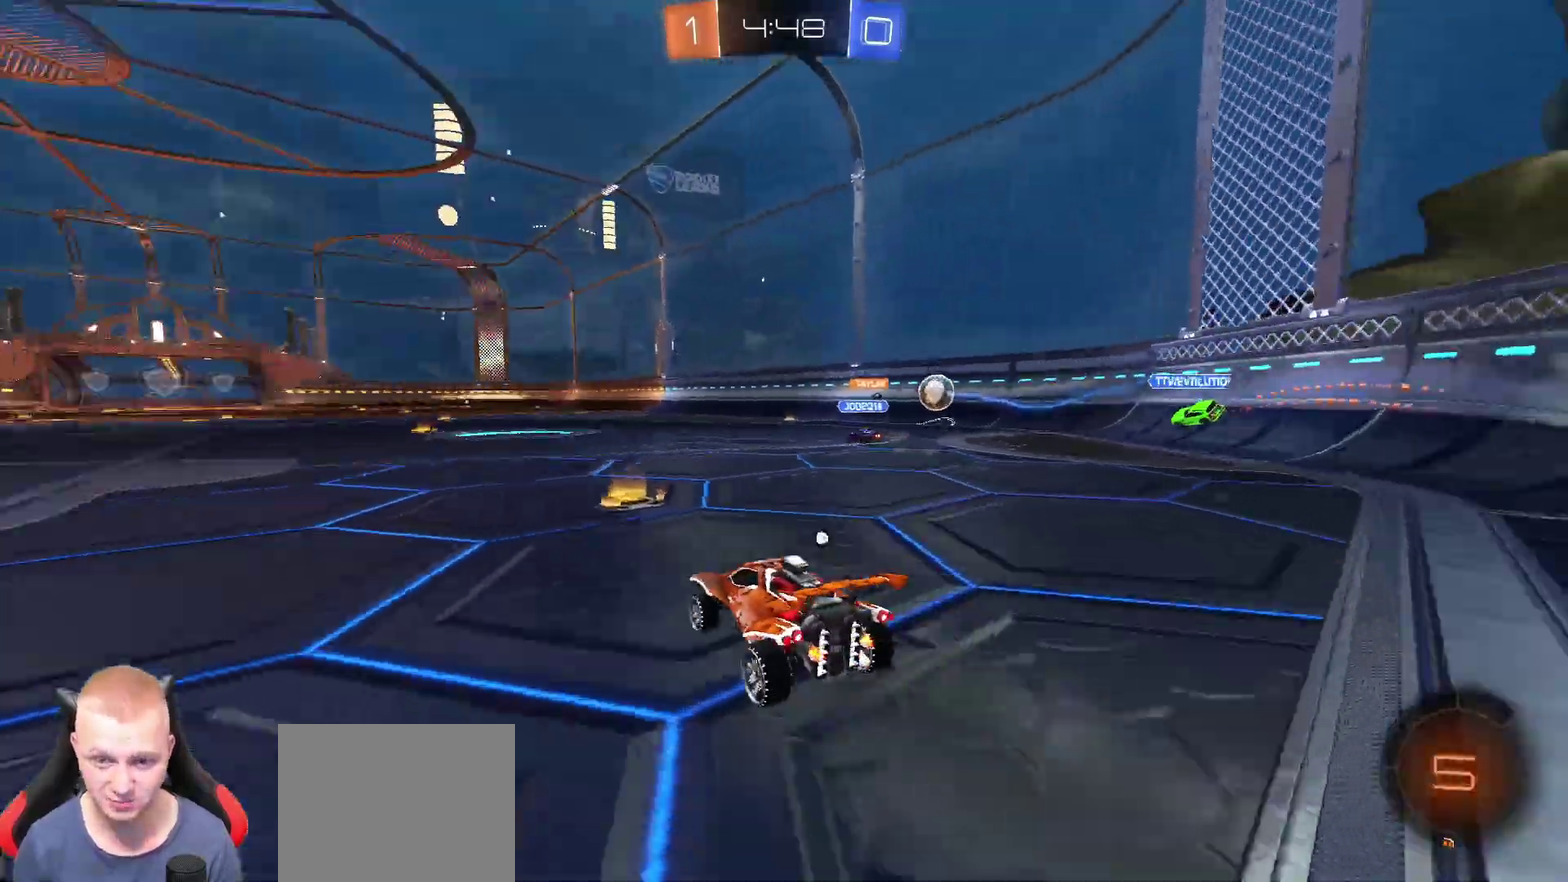
{"buttons": ["CROSS", "R2"], "left_stick": "up", "right_stick": "center", "events": [[100, "TRIANGLE", "up"], [434, "left_stick", "up"], [501, "CROSS", "down"]]}
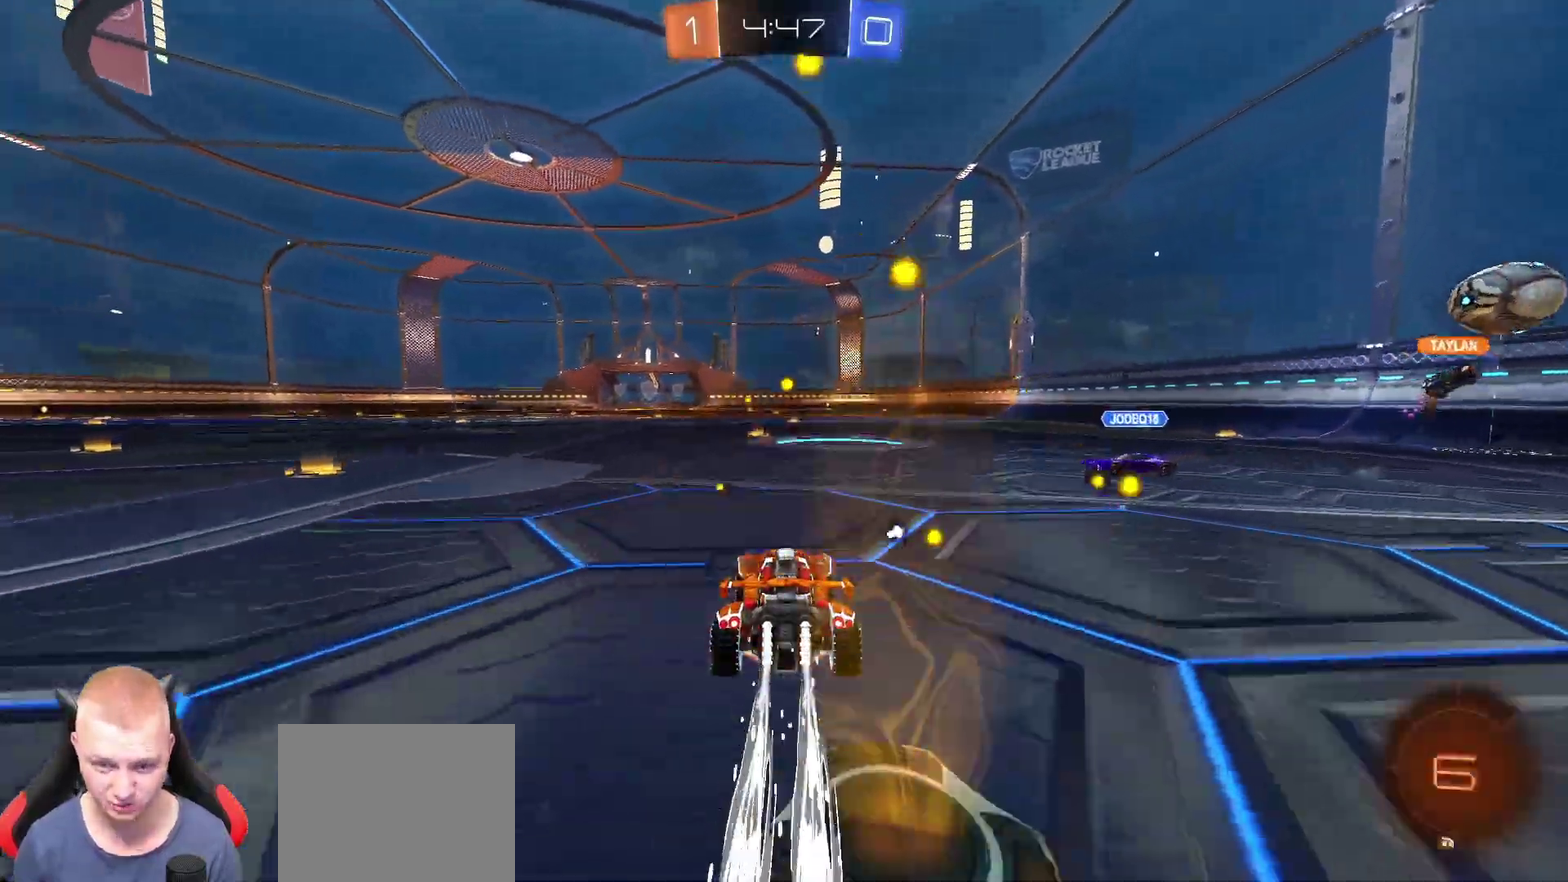
{"buttons": ["R2"], "left_stick": "up", "right_stick": "center", "events": [[83, "CROSS", "up"], [267, "TRIANGLE", "down"], [350, "TRIANGLE", "up"]]}
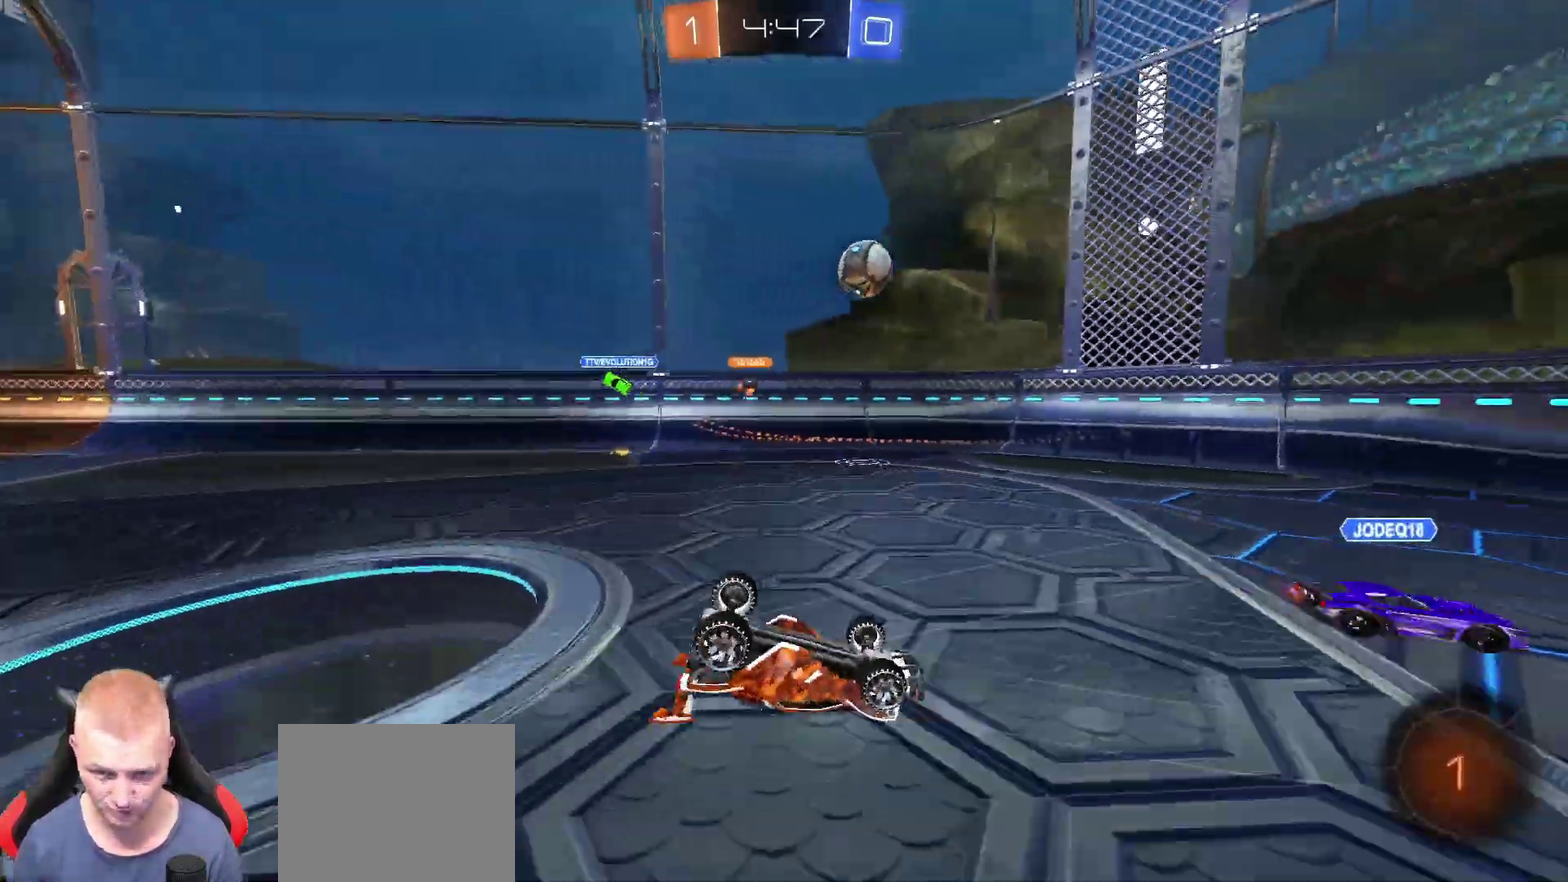
{"buttons": ["R2"], "left_stick": "center", "right_stick": "center", "events": [[367, "TRIANGLE", "down"], [401, "left_stick", "center"], [484, "TRIANGLE", "up"]]}
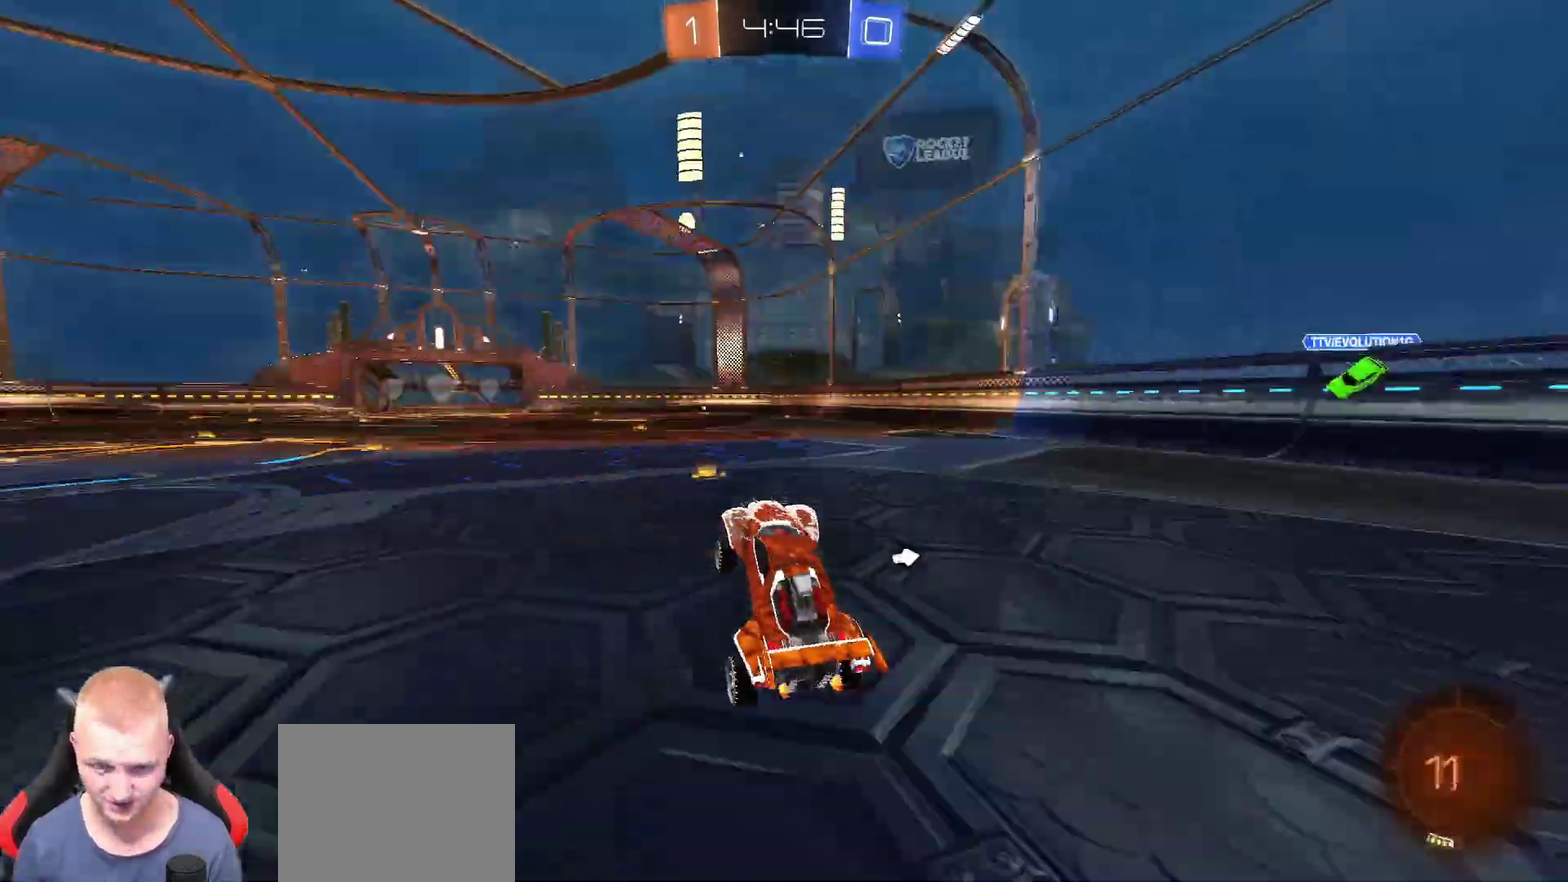
{"buttons": ["R2"], "left_stick": "center", "right_stick": "center", "events": [[66, "left_stick", "up-right"], [133, "left_stick", "center"], [200, "TRIANGLE", "down"], [317, "TRIANGLE", "up"]]}
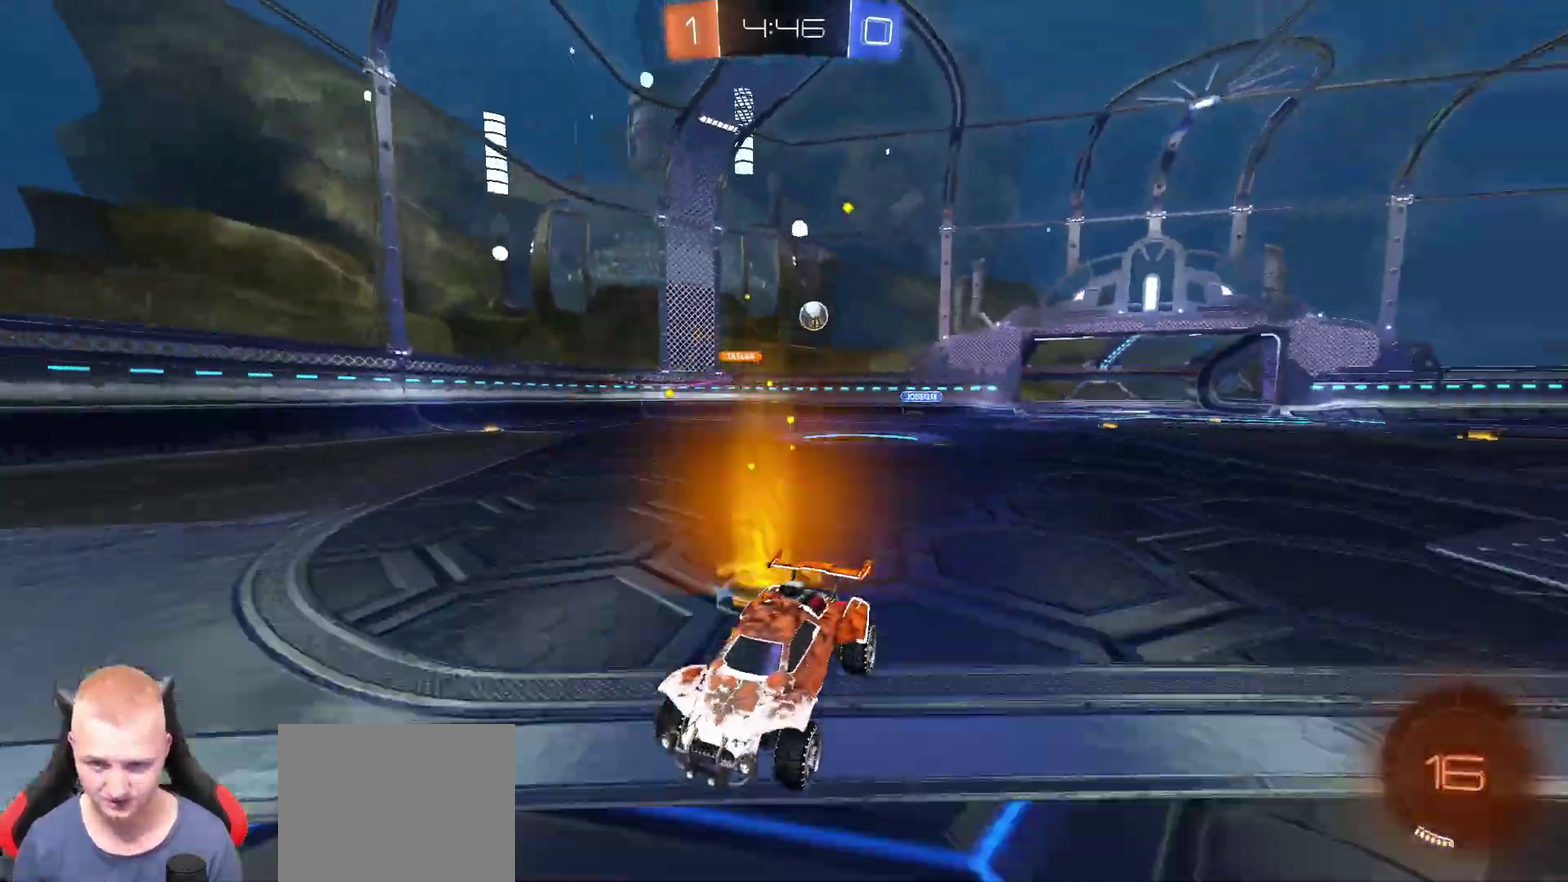
{"buttons": ["R2"], "left_stick": "left", "right_stick": "center", "events": [[200, "left_stick", "left"]]}
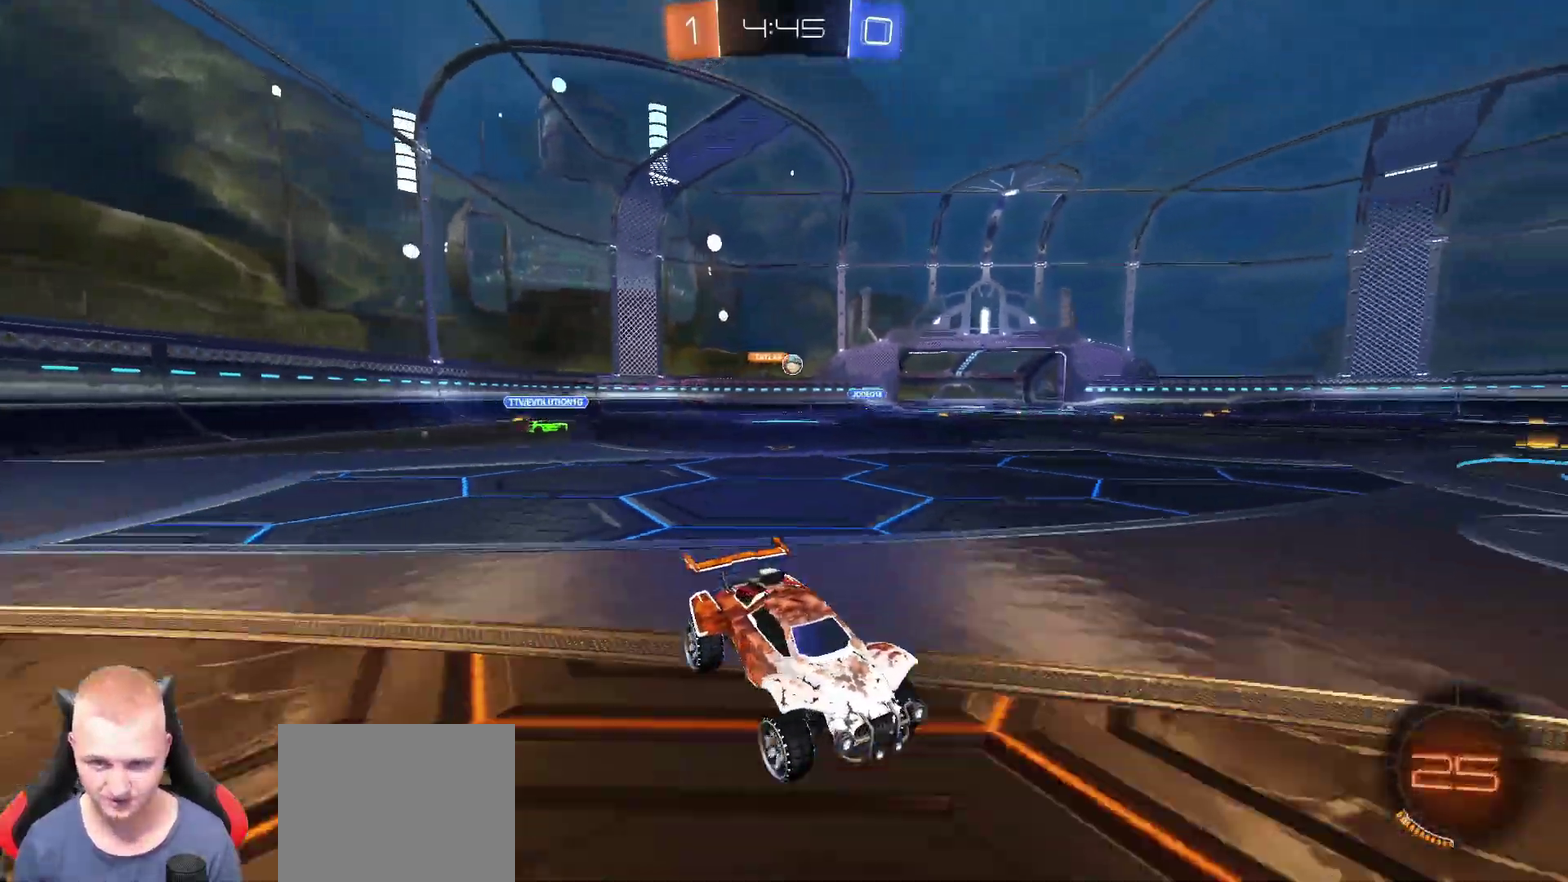
{"buttons": ["R2"], "left_stick": "up", "right_stick": "center", "events": [[367, "left_stick", "up-left"], [434, "left_stick", "up"]]}
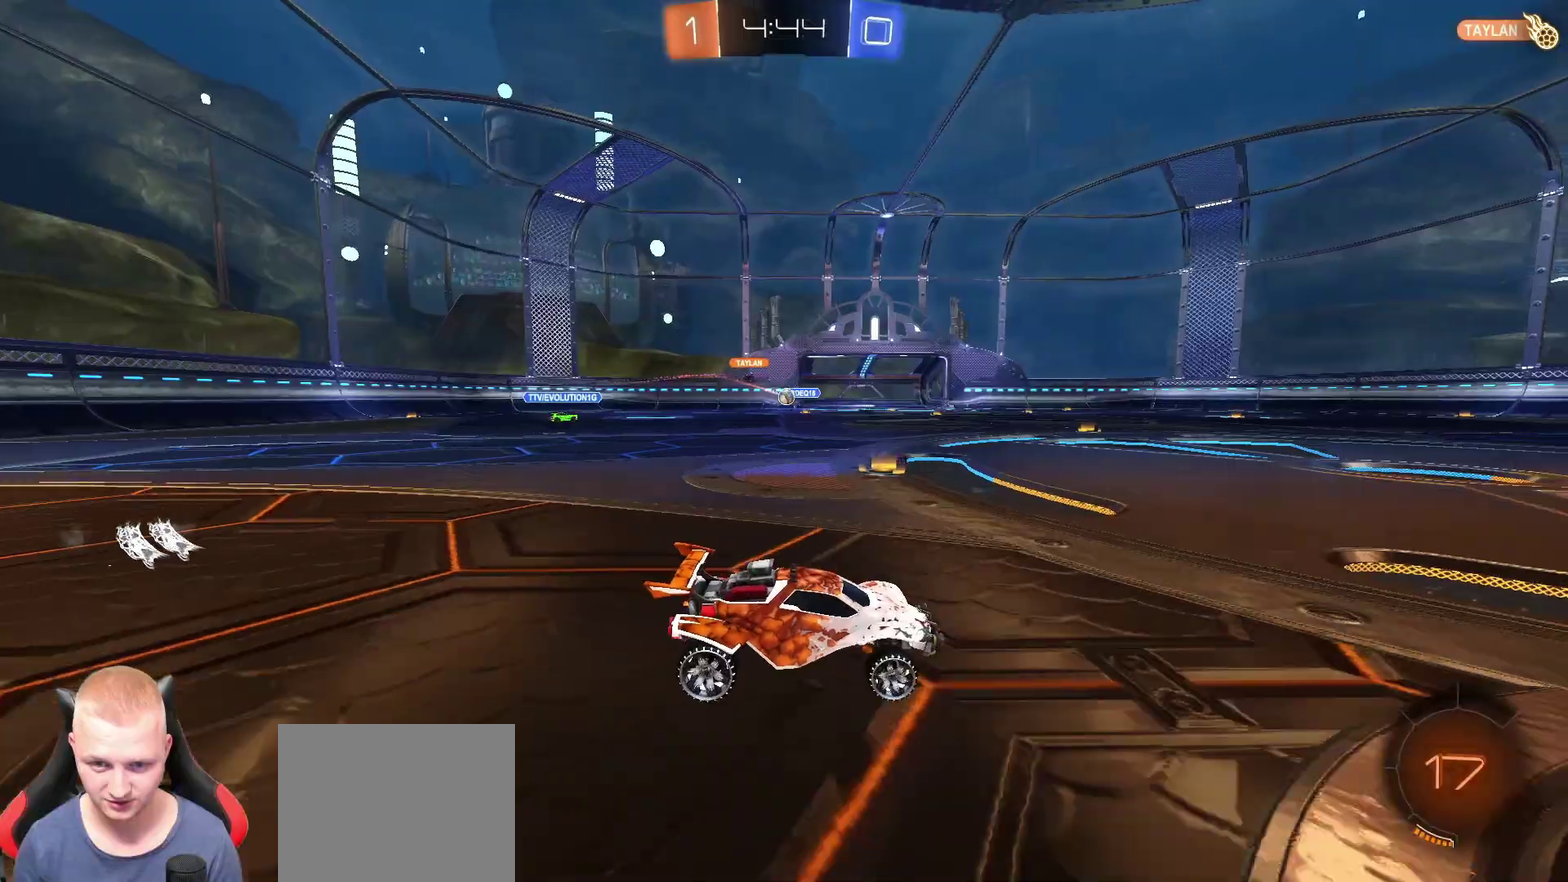
{"buttons": [], "left_stick": "up", "right_stick": "center", "events": [[417, "R2", "up"]]}
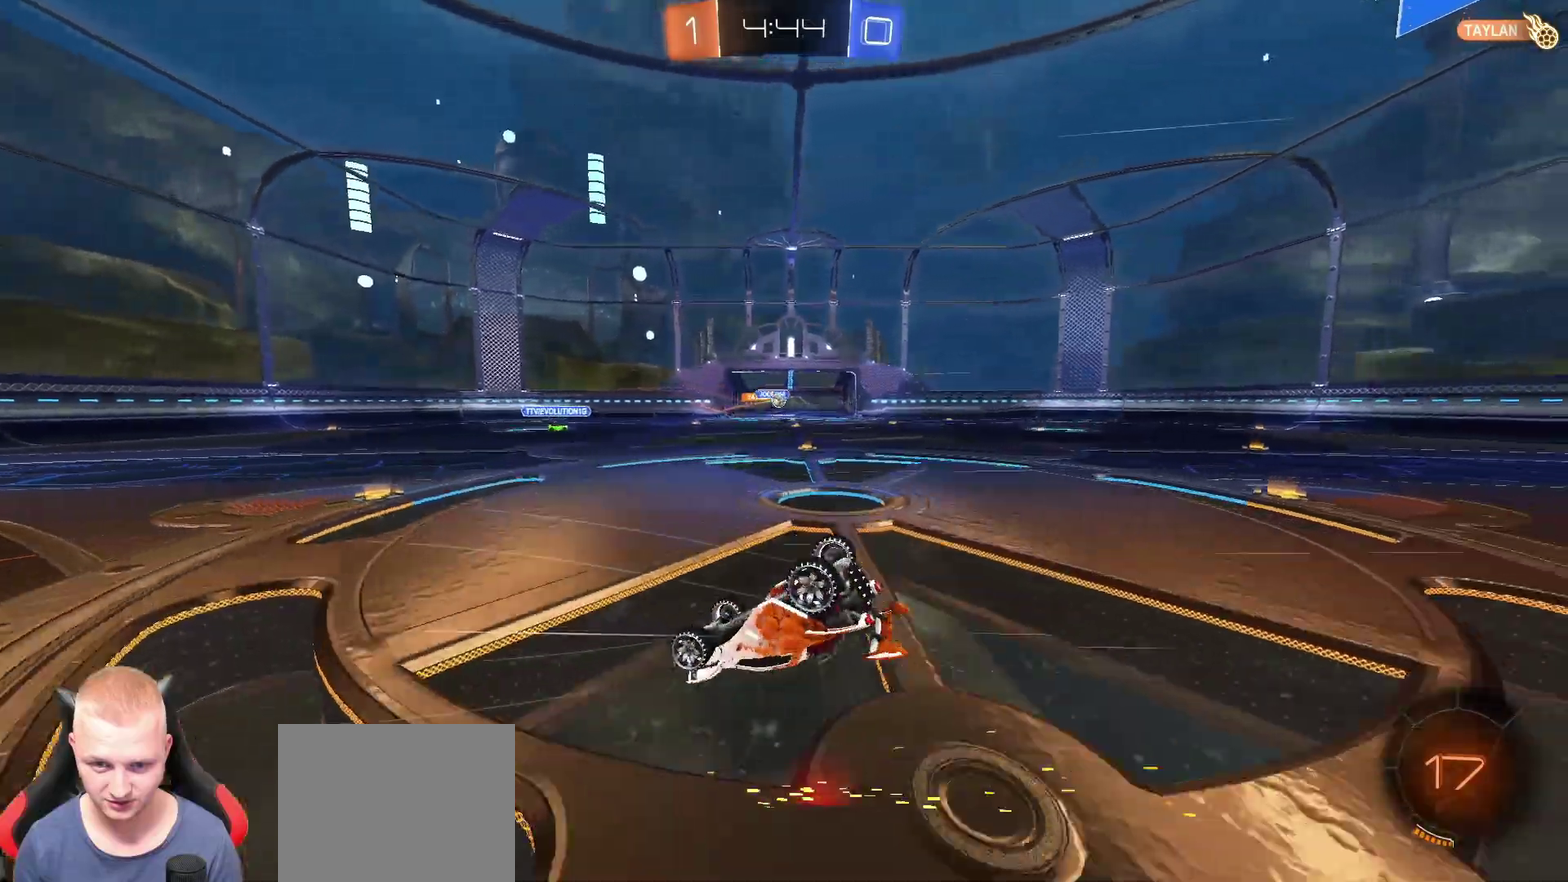
{"buttons": ["TRIANGLE"], "left_stick": "center", "right_stick": "center", "events": [[150, "left_stick", "center"], [500, "TRIANGLE", "down"]]}
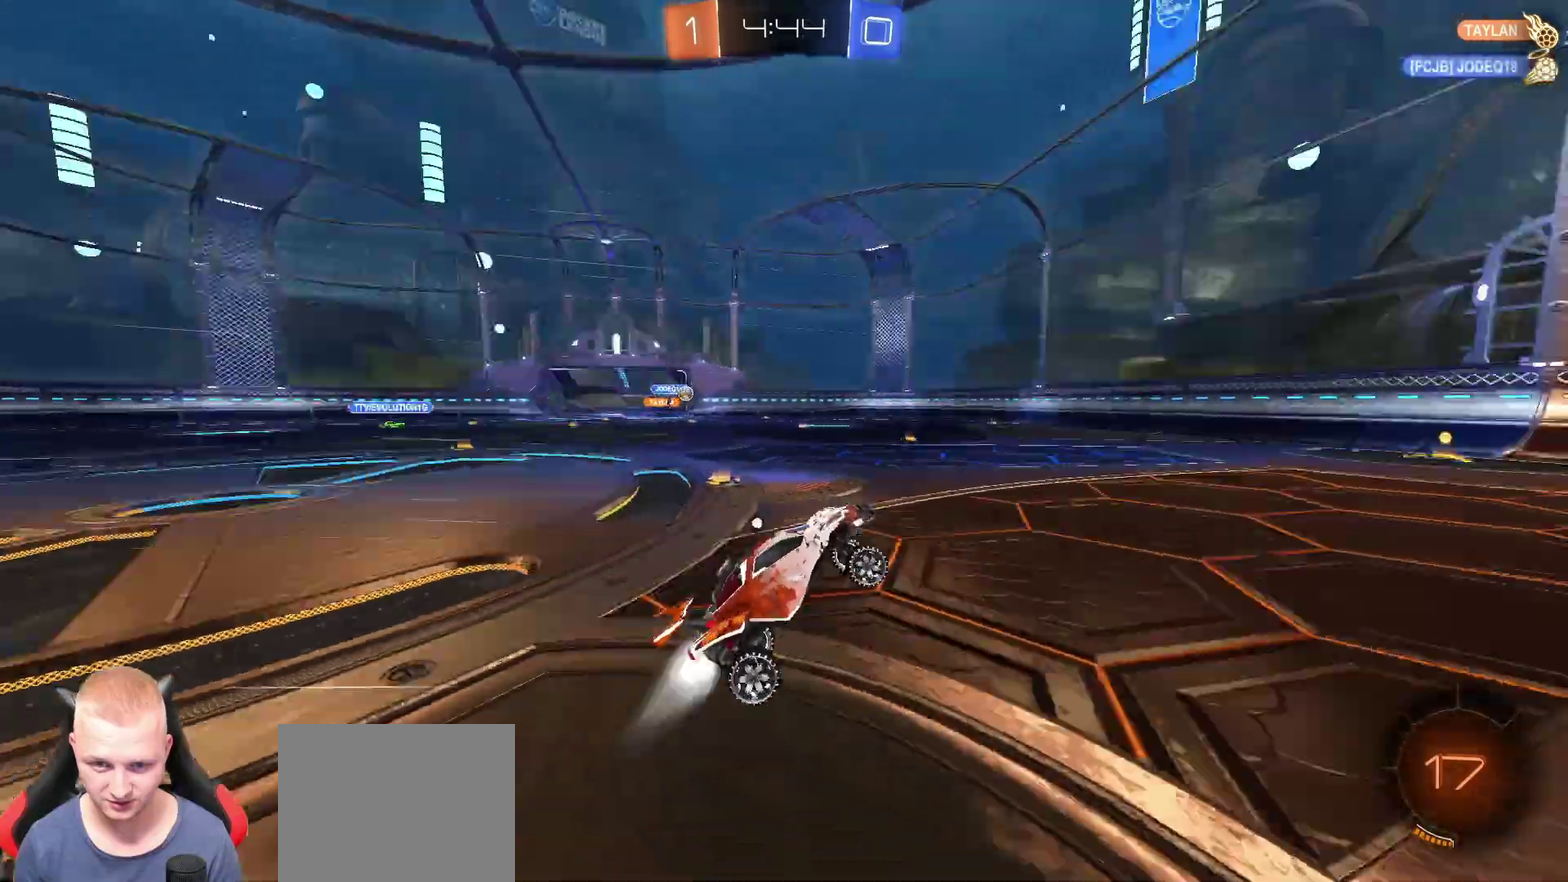
{"buttons": ["R2"], "left_stick": "left", "right_stick": "center", "events": [[67, "R2", "down"], [100, "TRIANGLE", "up"], [117, "left_stick", "left"], [317, "TRIANGLE", "down"], [434, "TRIANGLE", "up"]]}